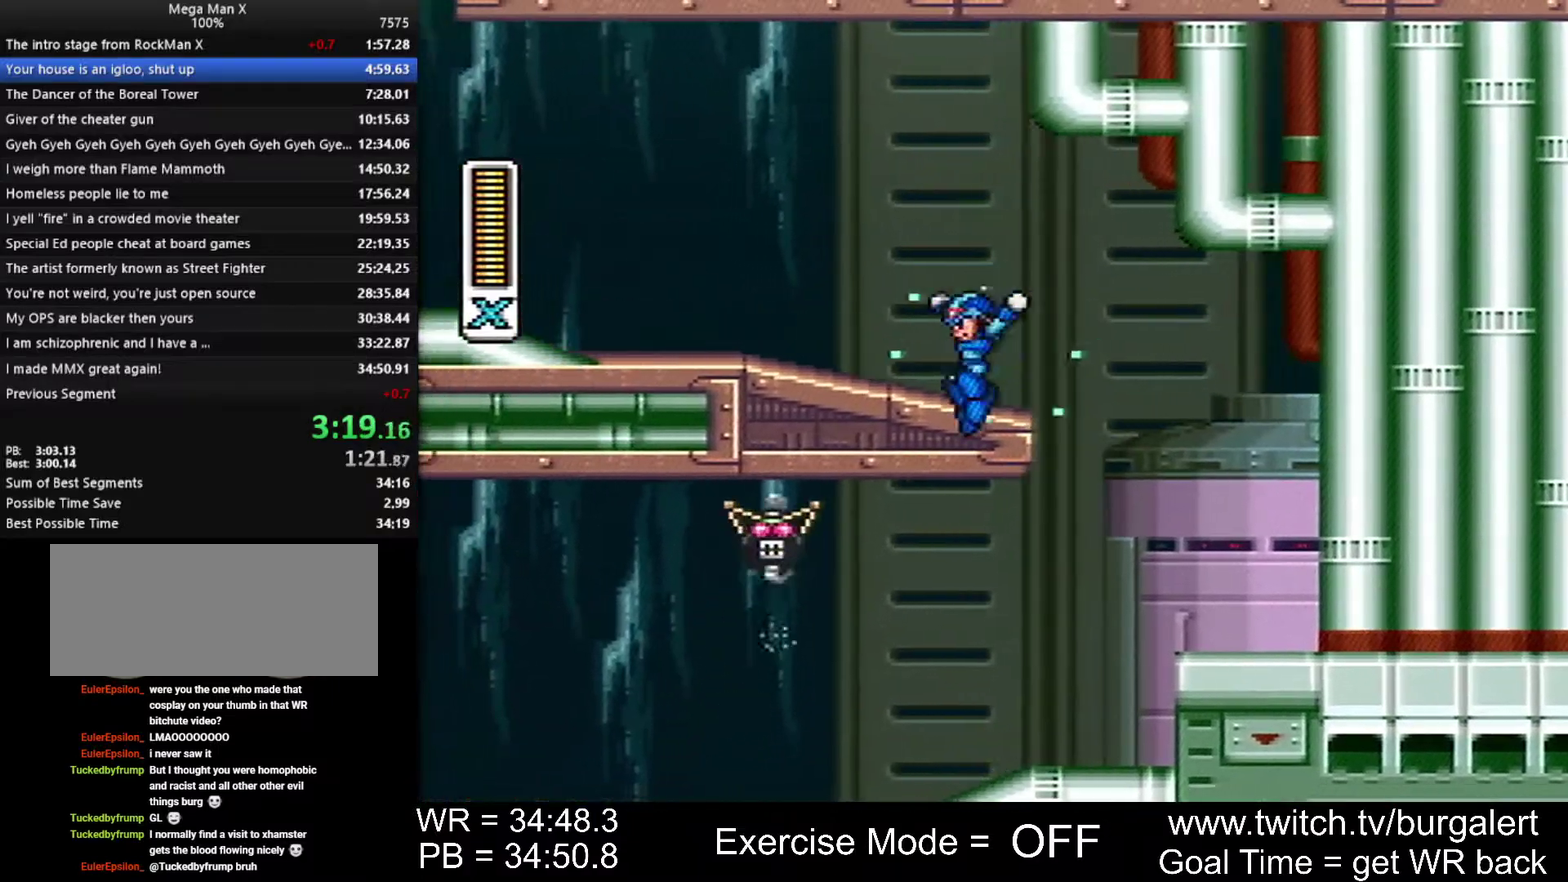
Gameplay with a controller (Nintendo layout); each line is a JSON object with the inputs held at the frame after it. Not read: L1 L3 R1 R3.
{"buttons": ["B", "DPAD_LEFT"]}
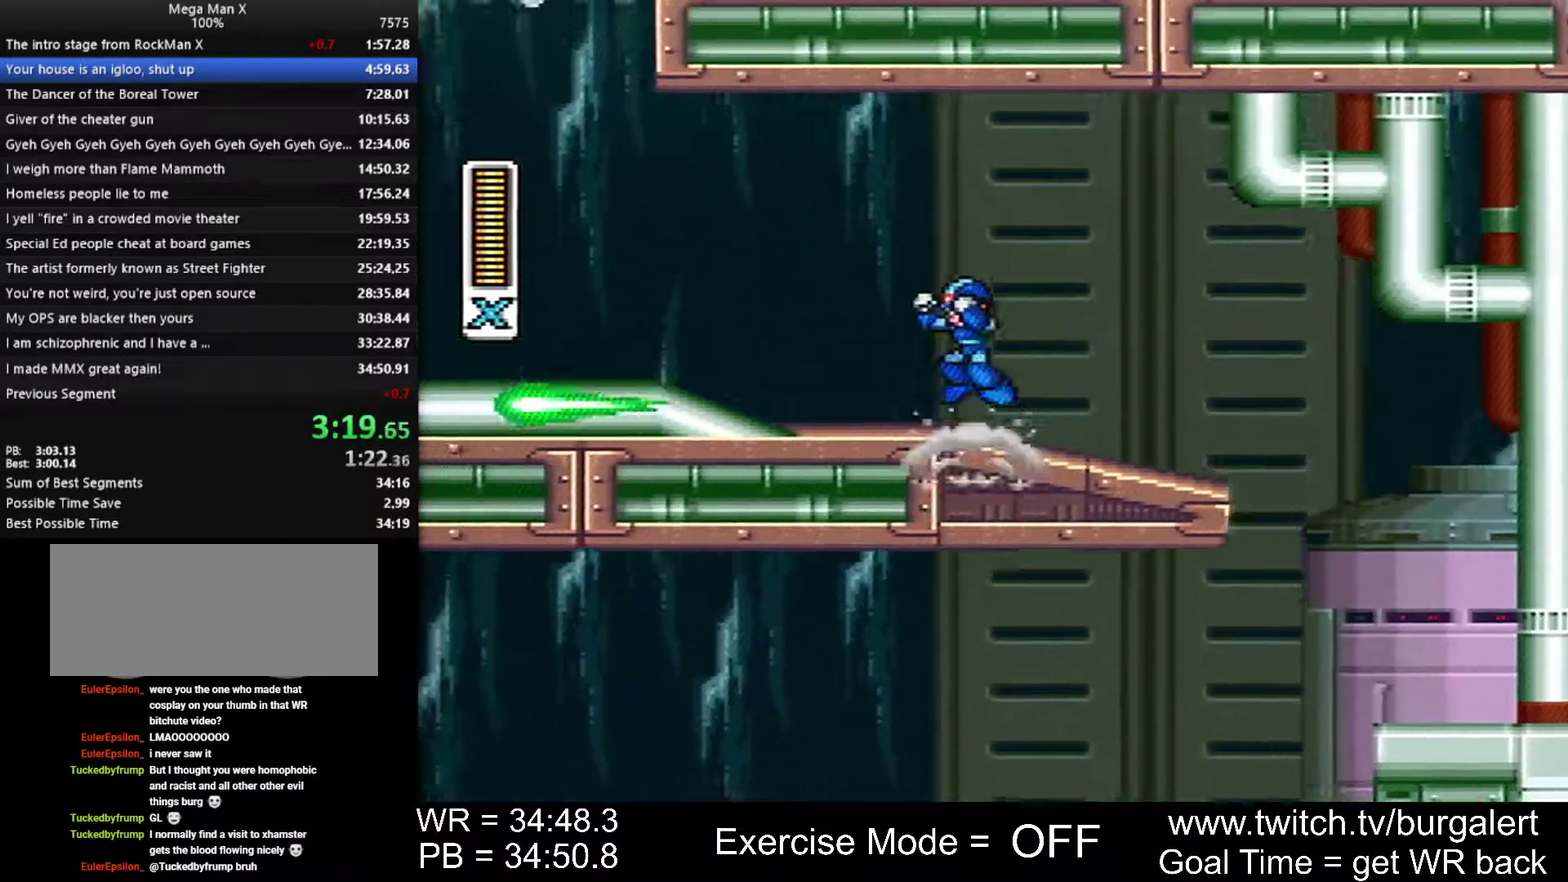
{"buttons": ["B", "Y", "DPAD_LEFT"]}
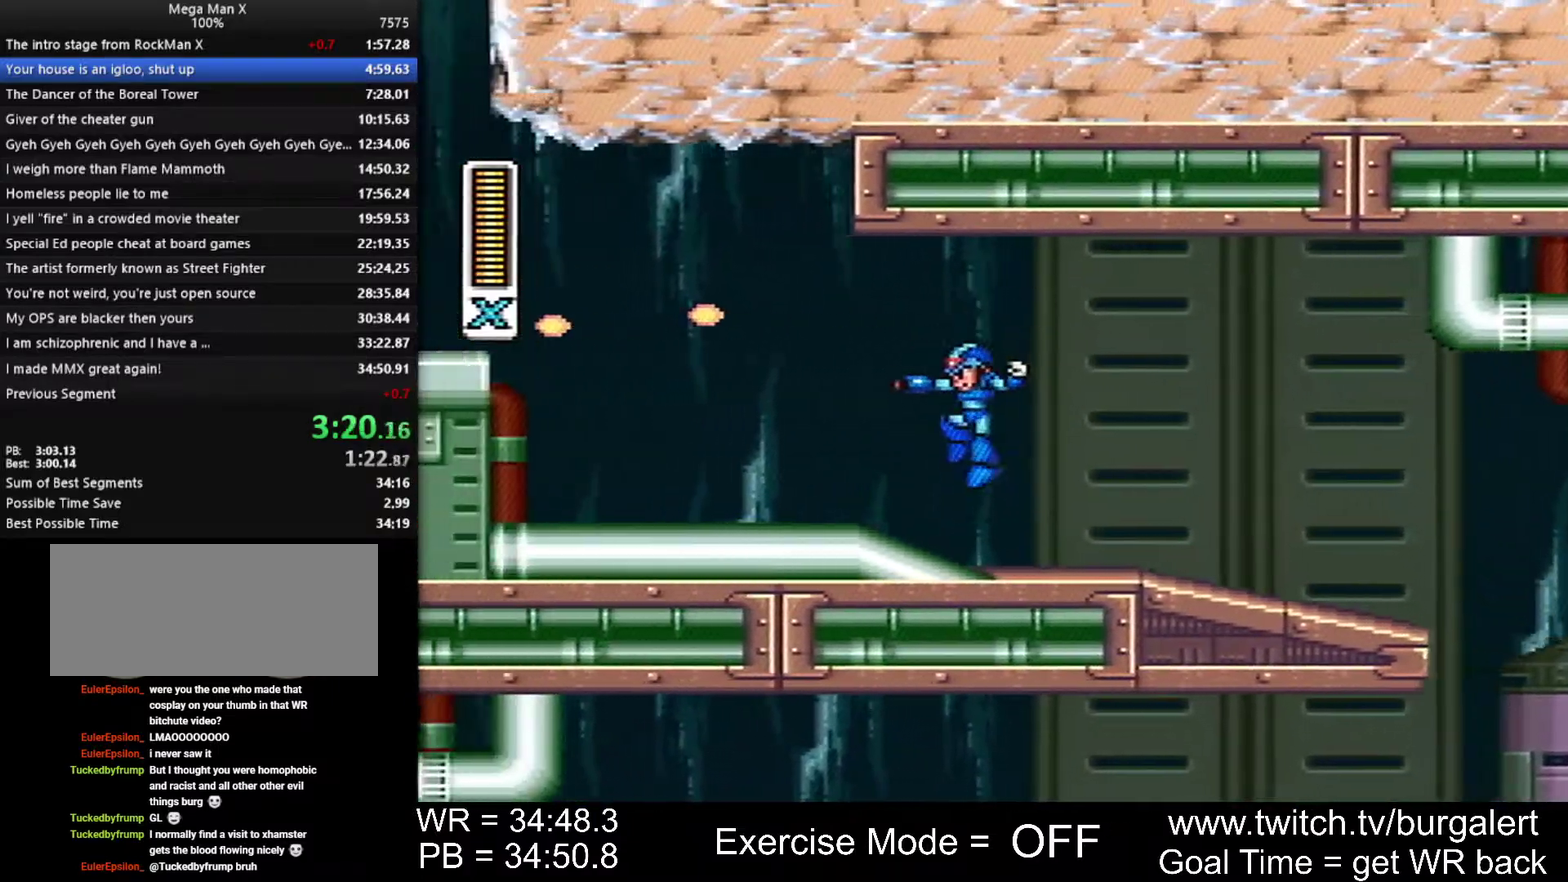
{"buttons": ["DPAD_LEFT"]}
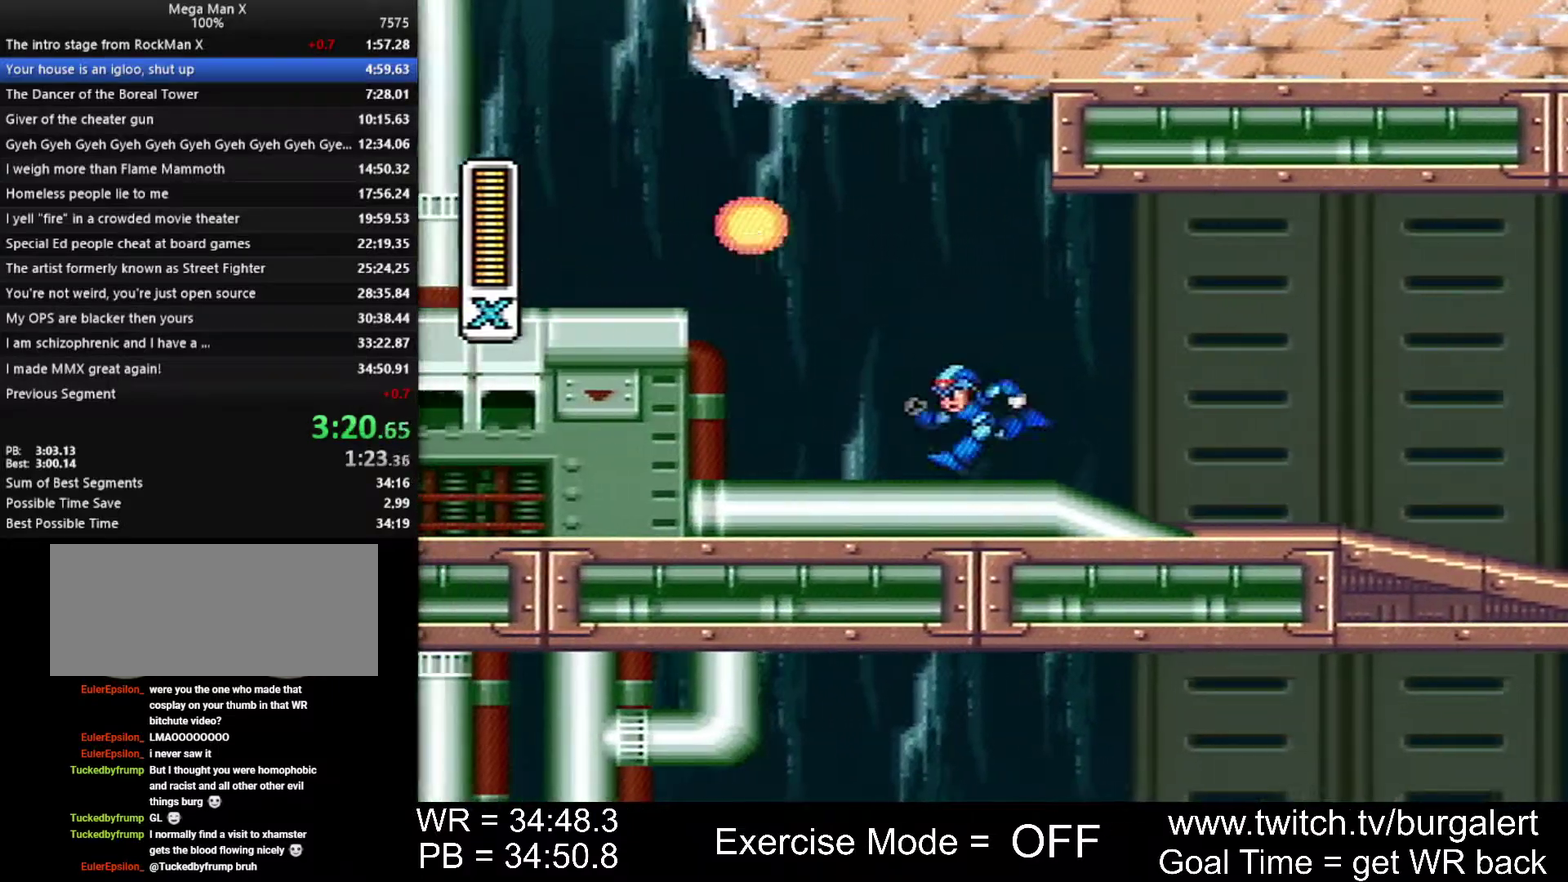
{"buttons": ["DPAD_LEFT"]}
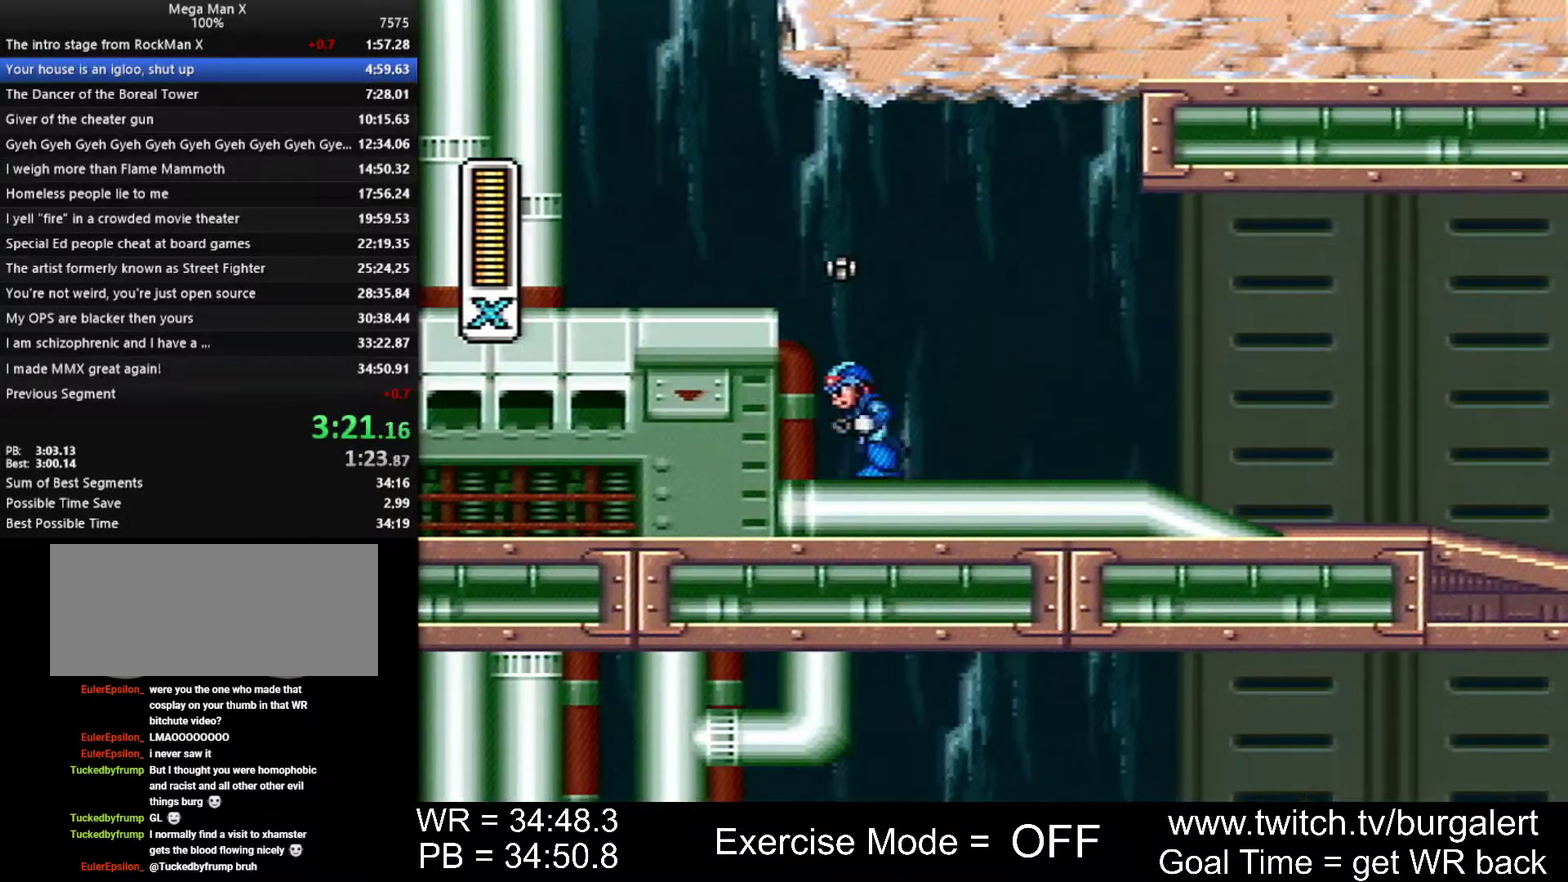
{"buttons": []}
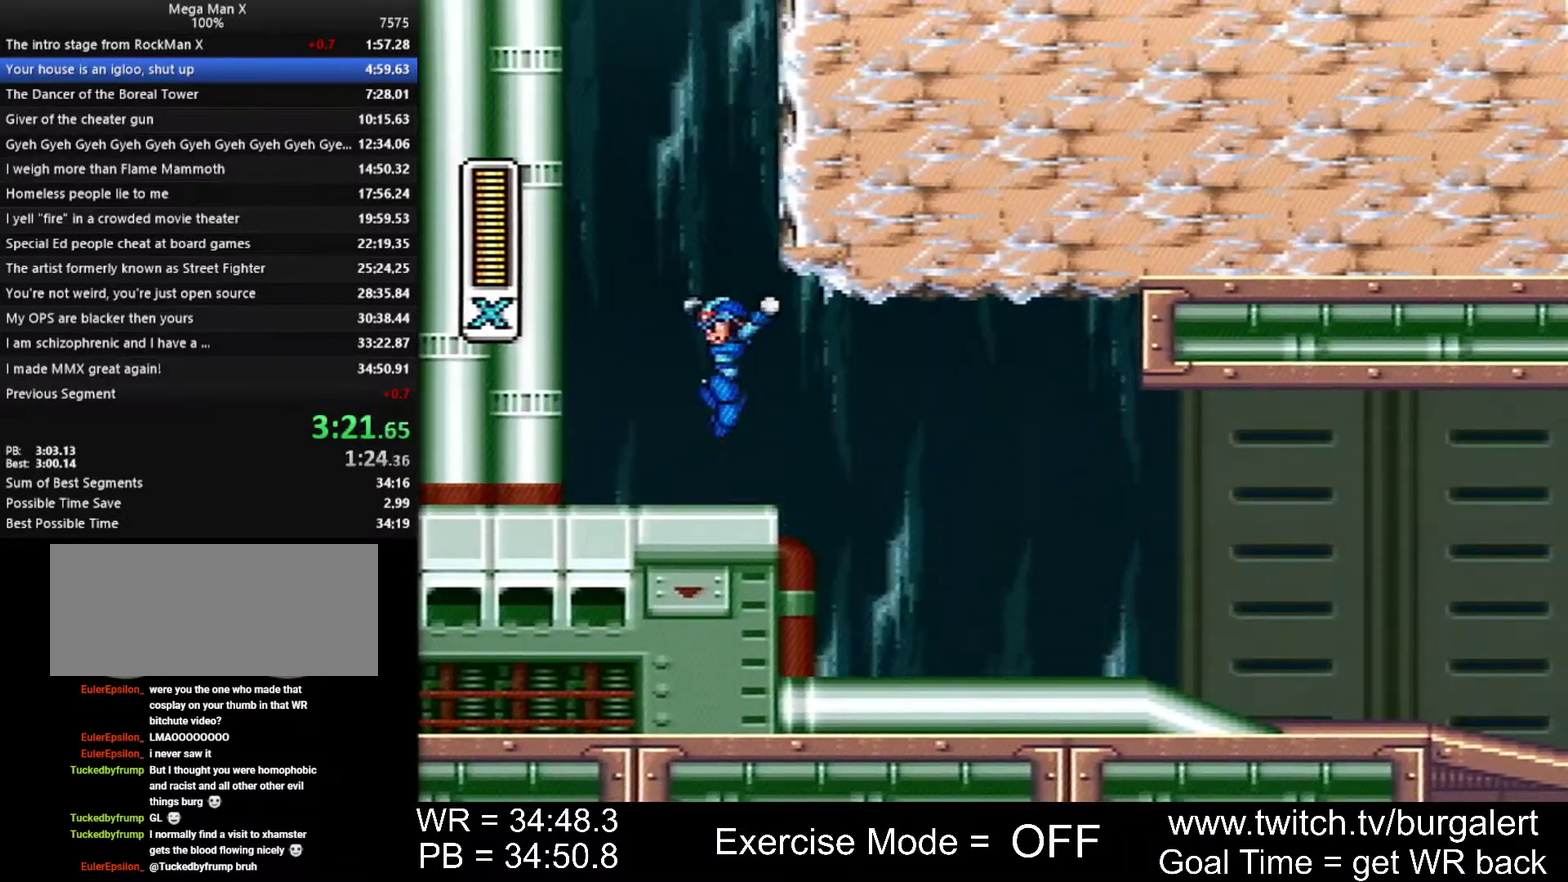
{"buttons": ["B", "DPAD_RIGHT"]}
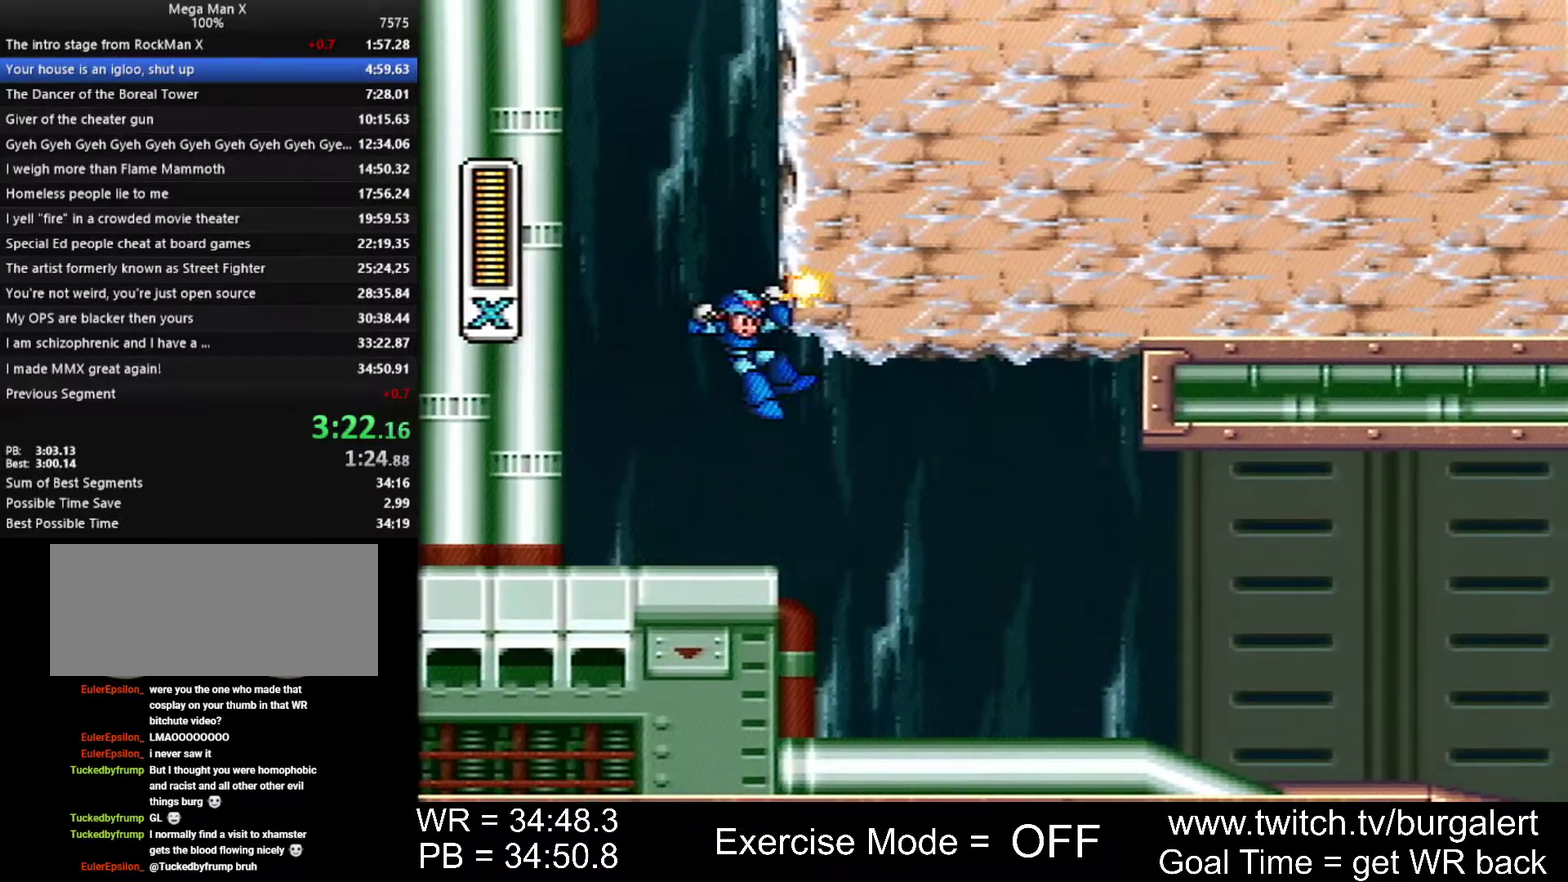
{"buttons": ["B", "DPAD_RIGHT"]}
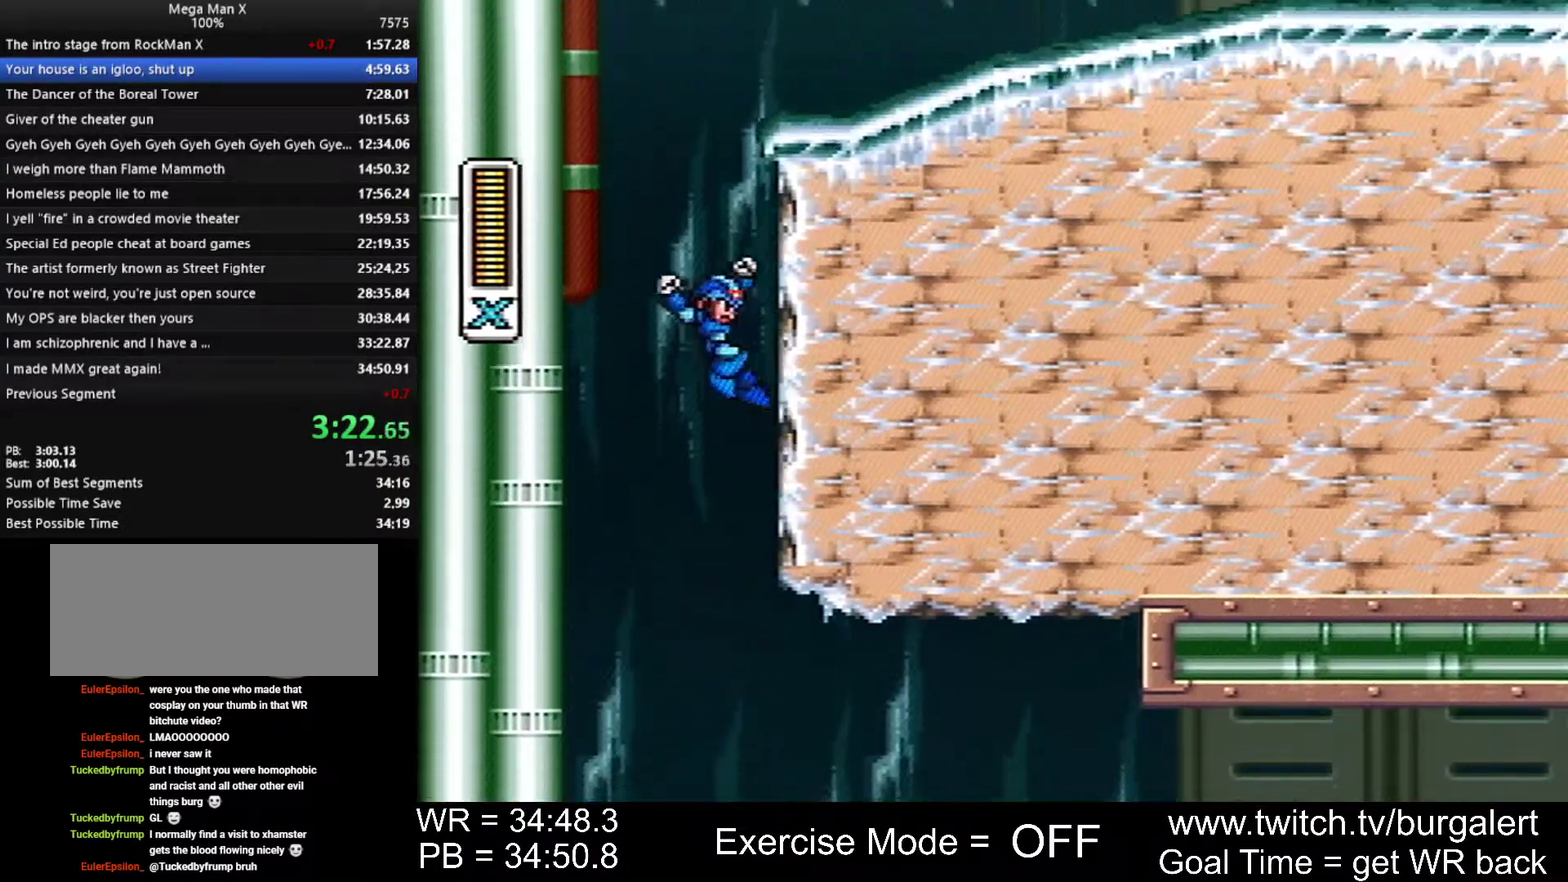
{"buttons": ["B", "DPAD_RIGHT"]}
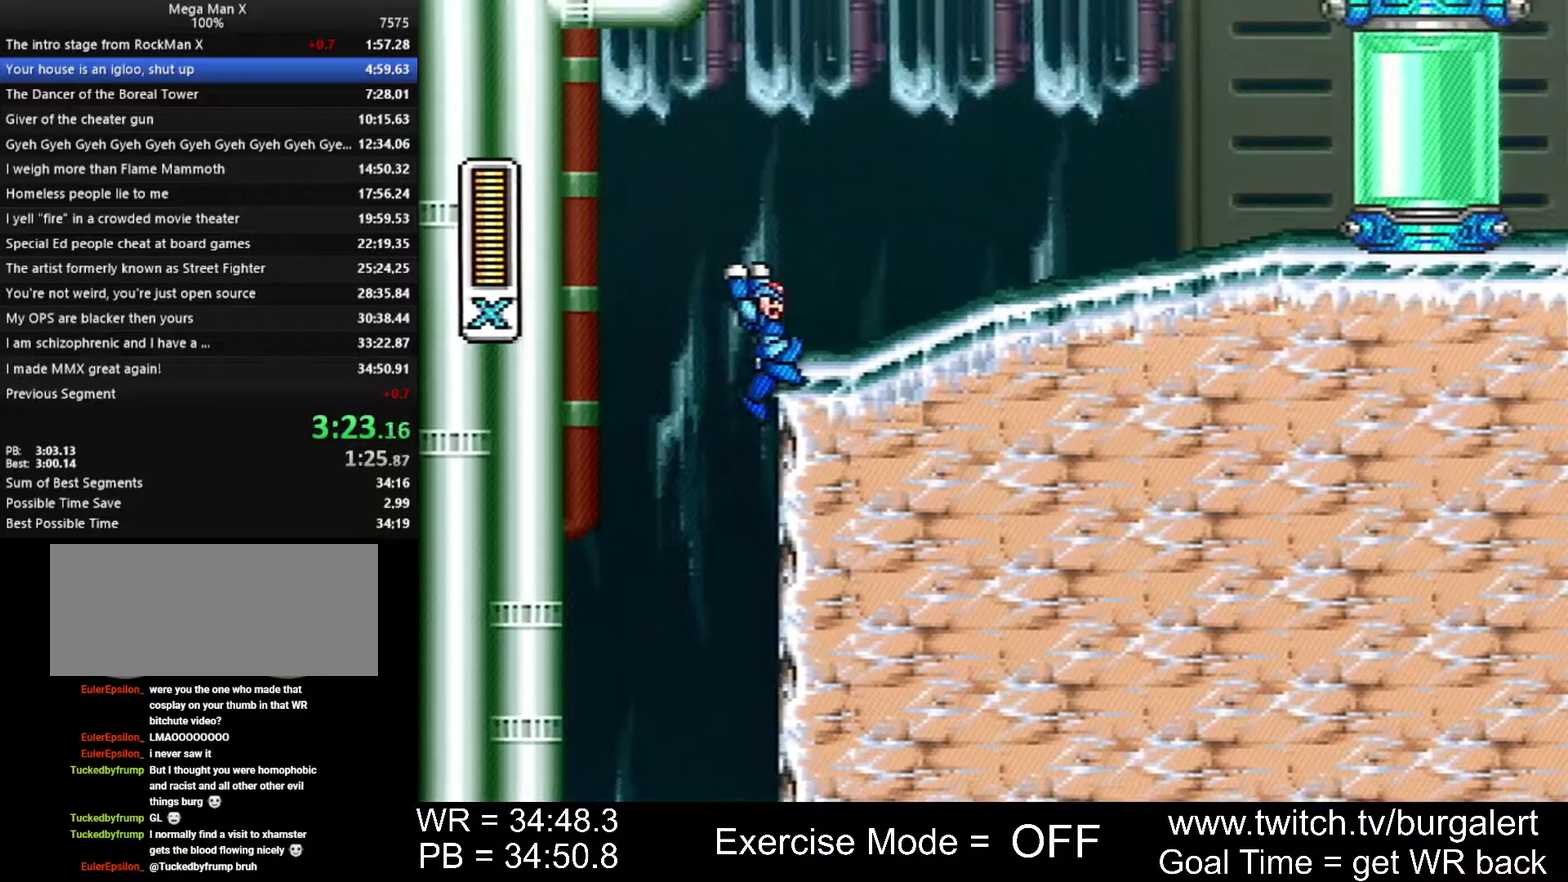
{"buttons": ["DPAD_RIGHT"]}
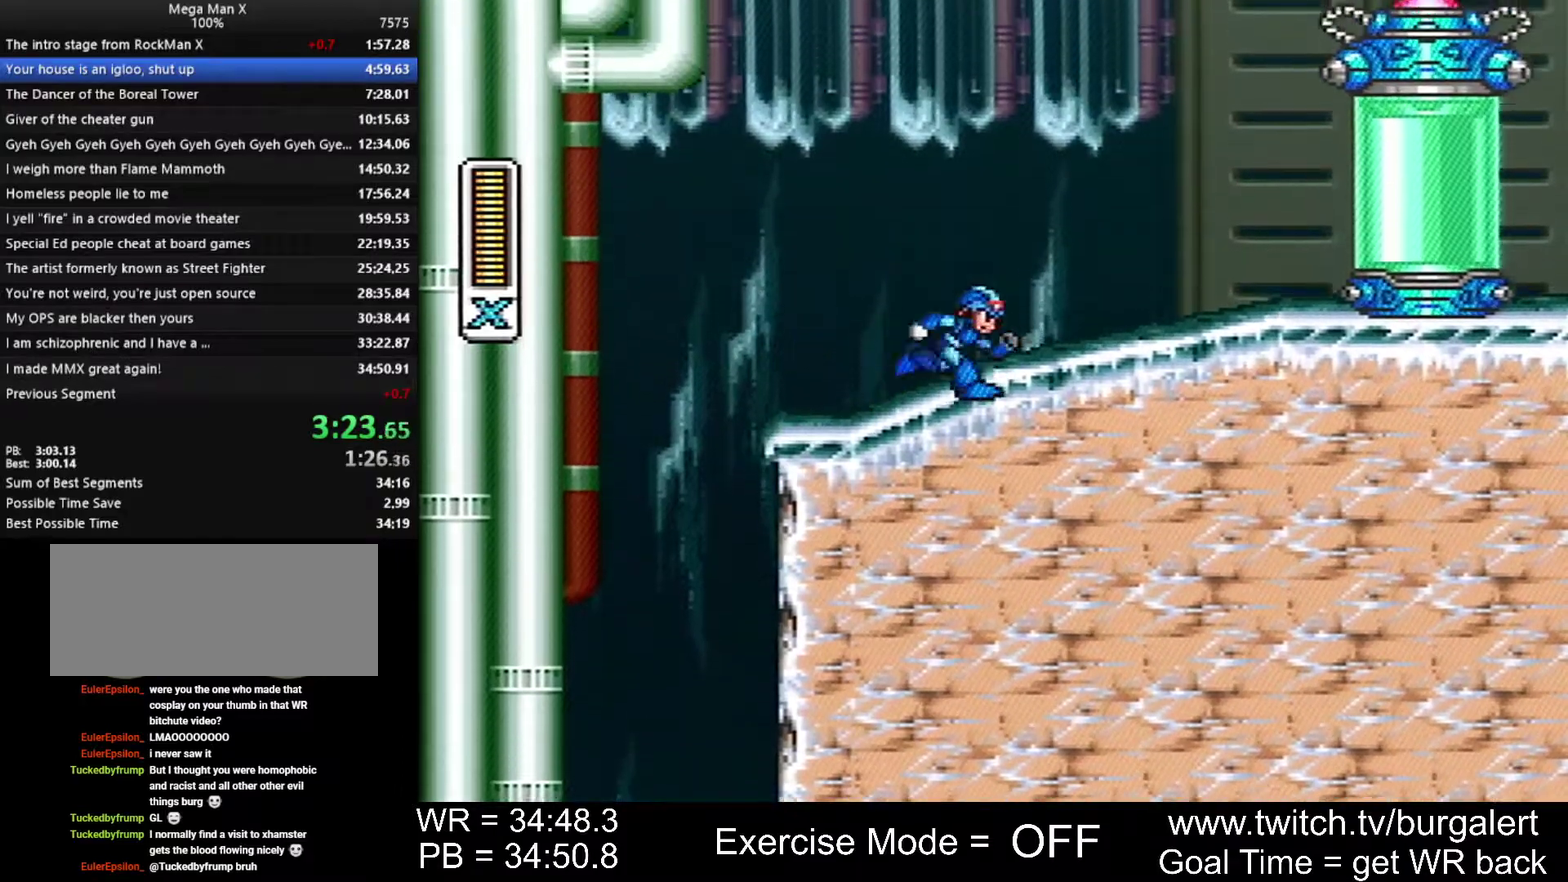
{"buttons": ["DPAD_RIGHT"]}
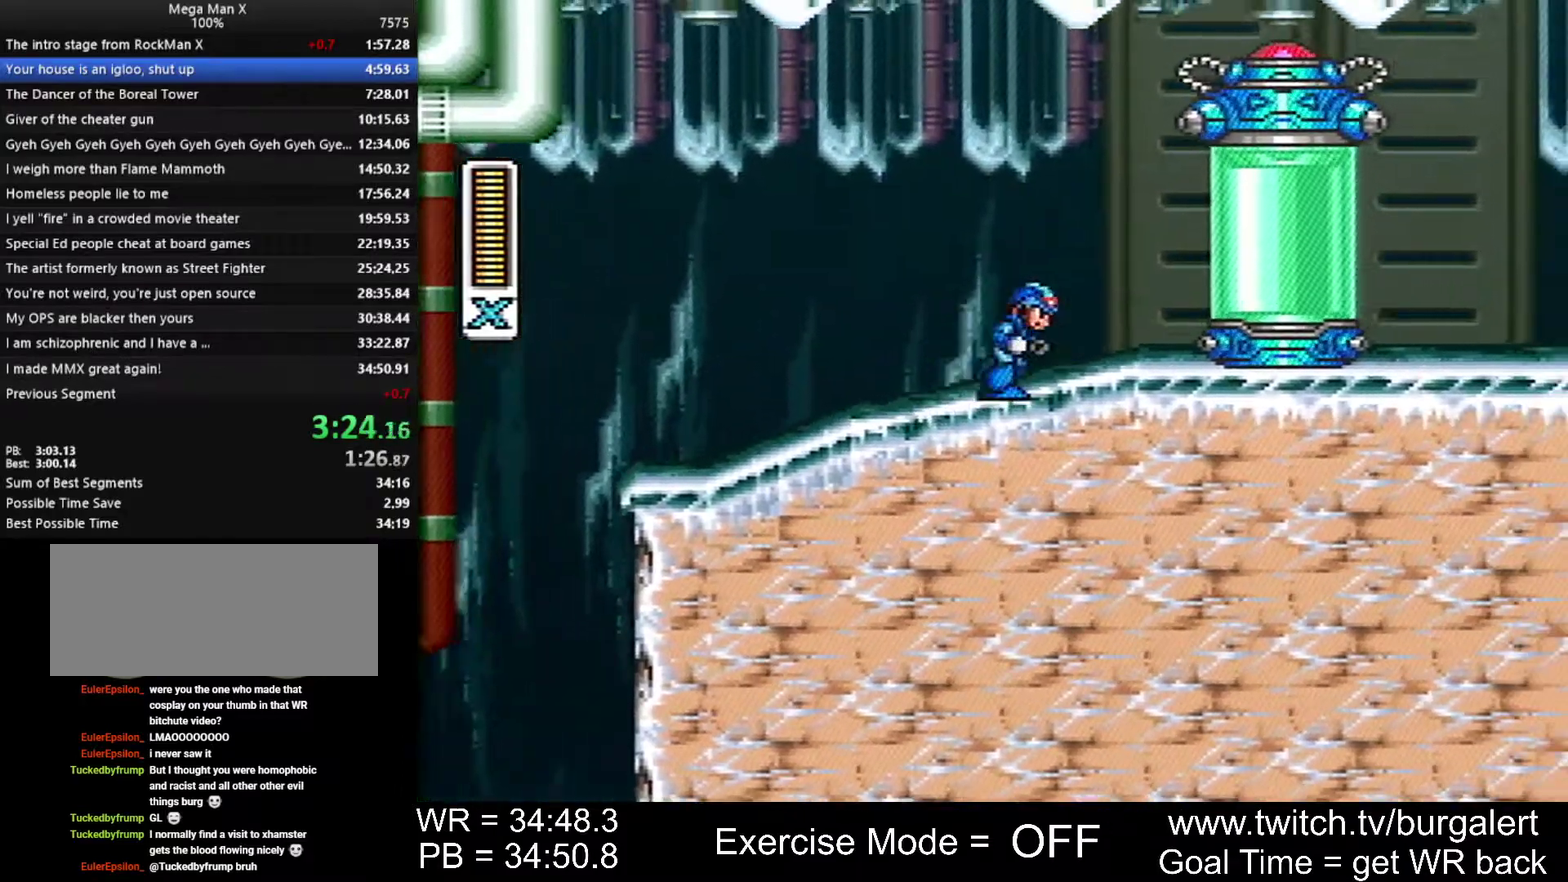
{"buttons": ["DPAD_RIGHT"]}
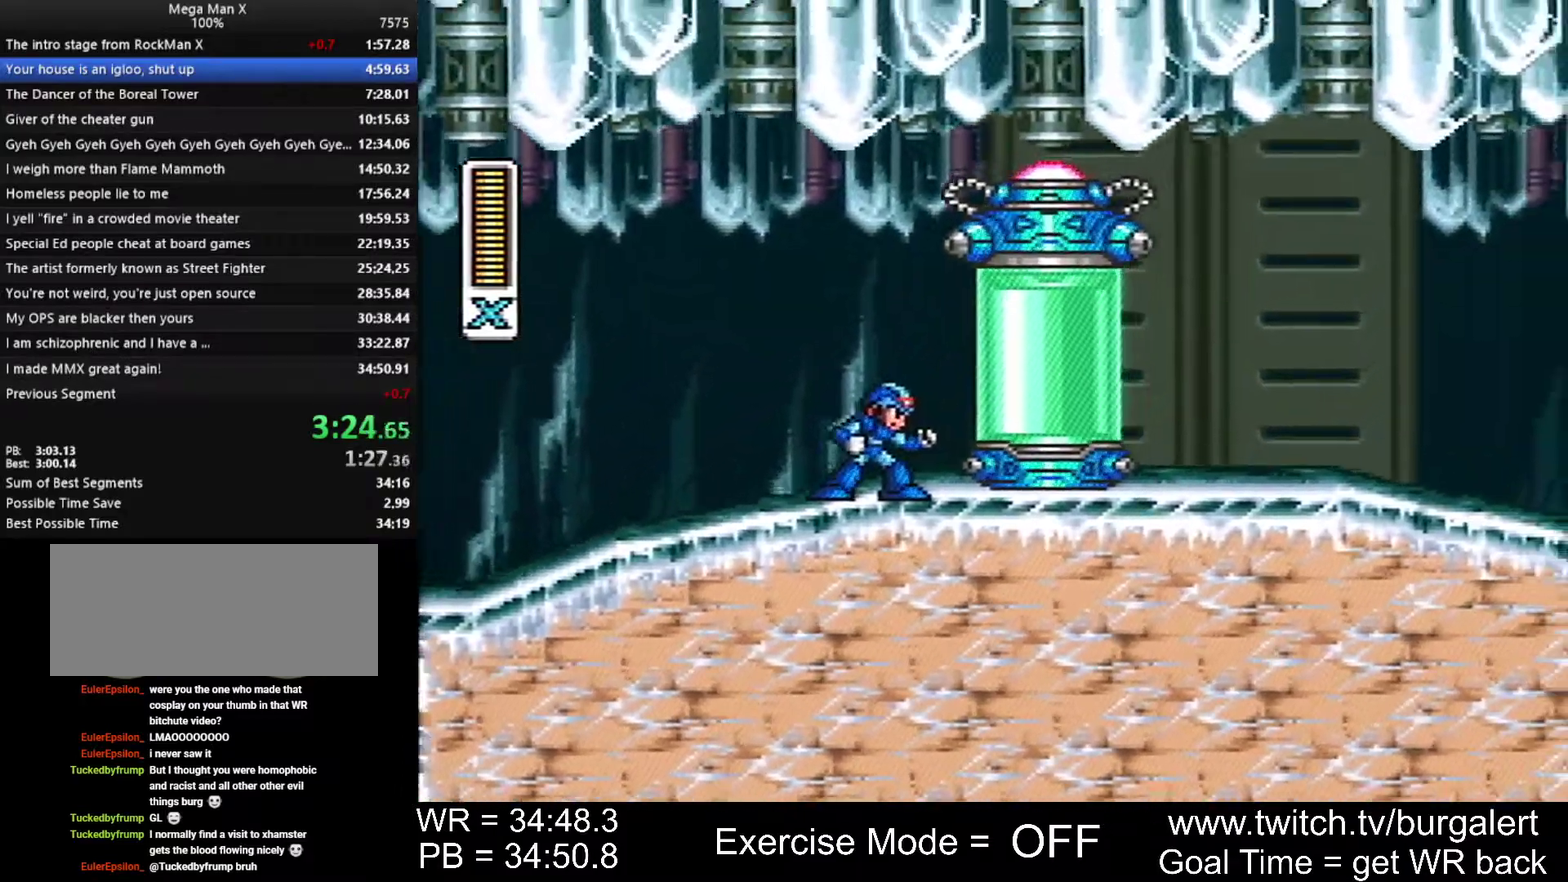
{"buttons": ["DPAD_RIGHT"]}
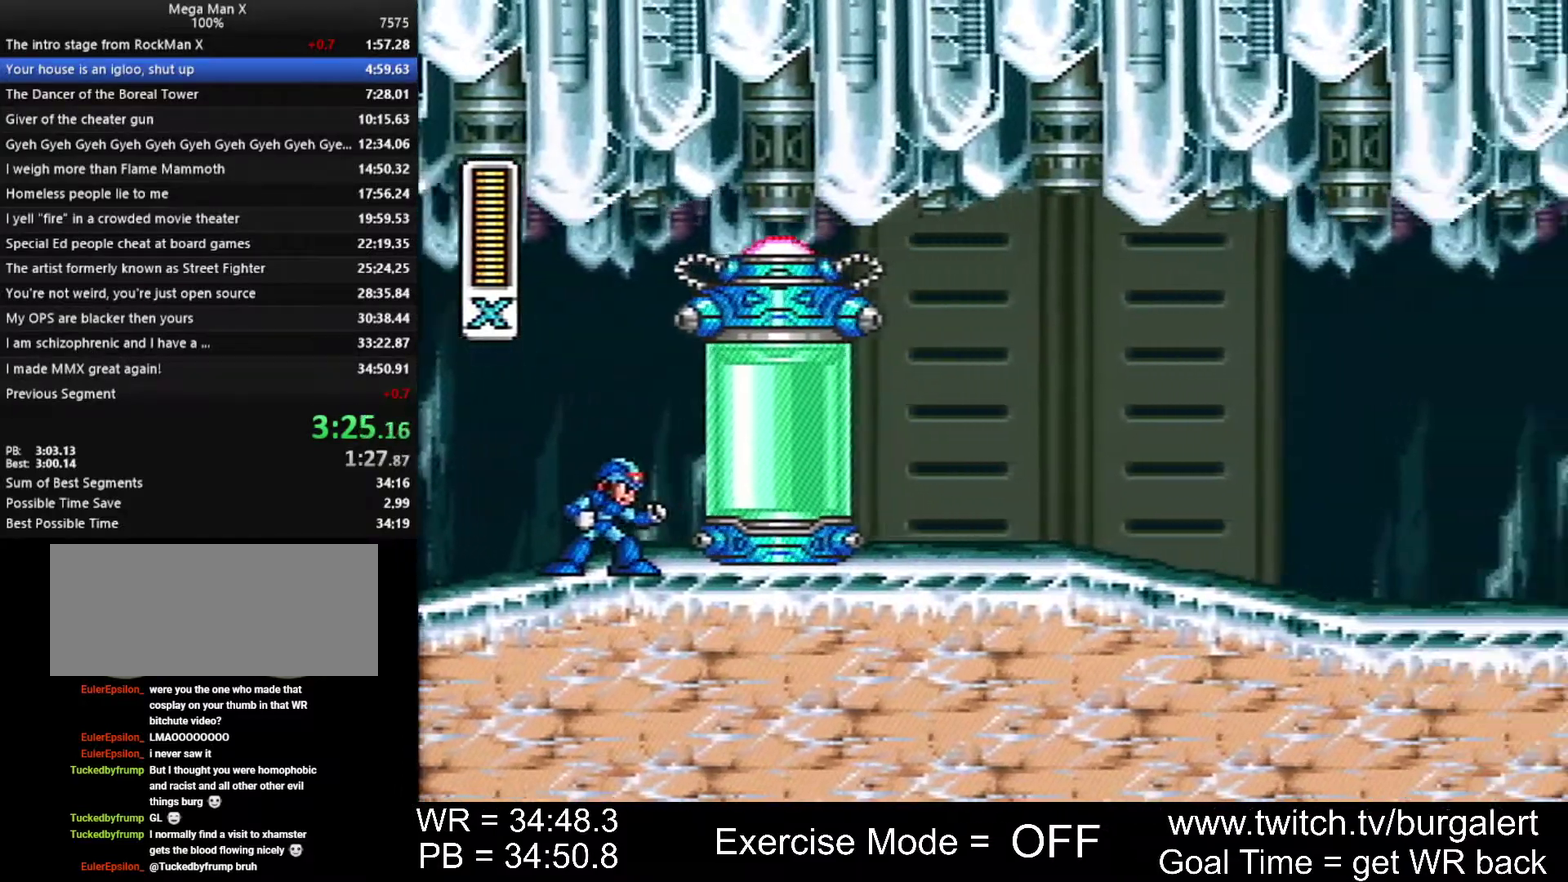
{"buttons": []}
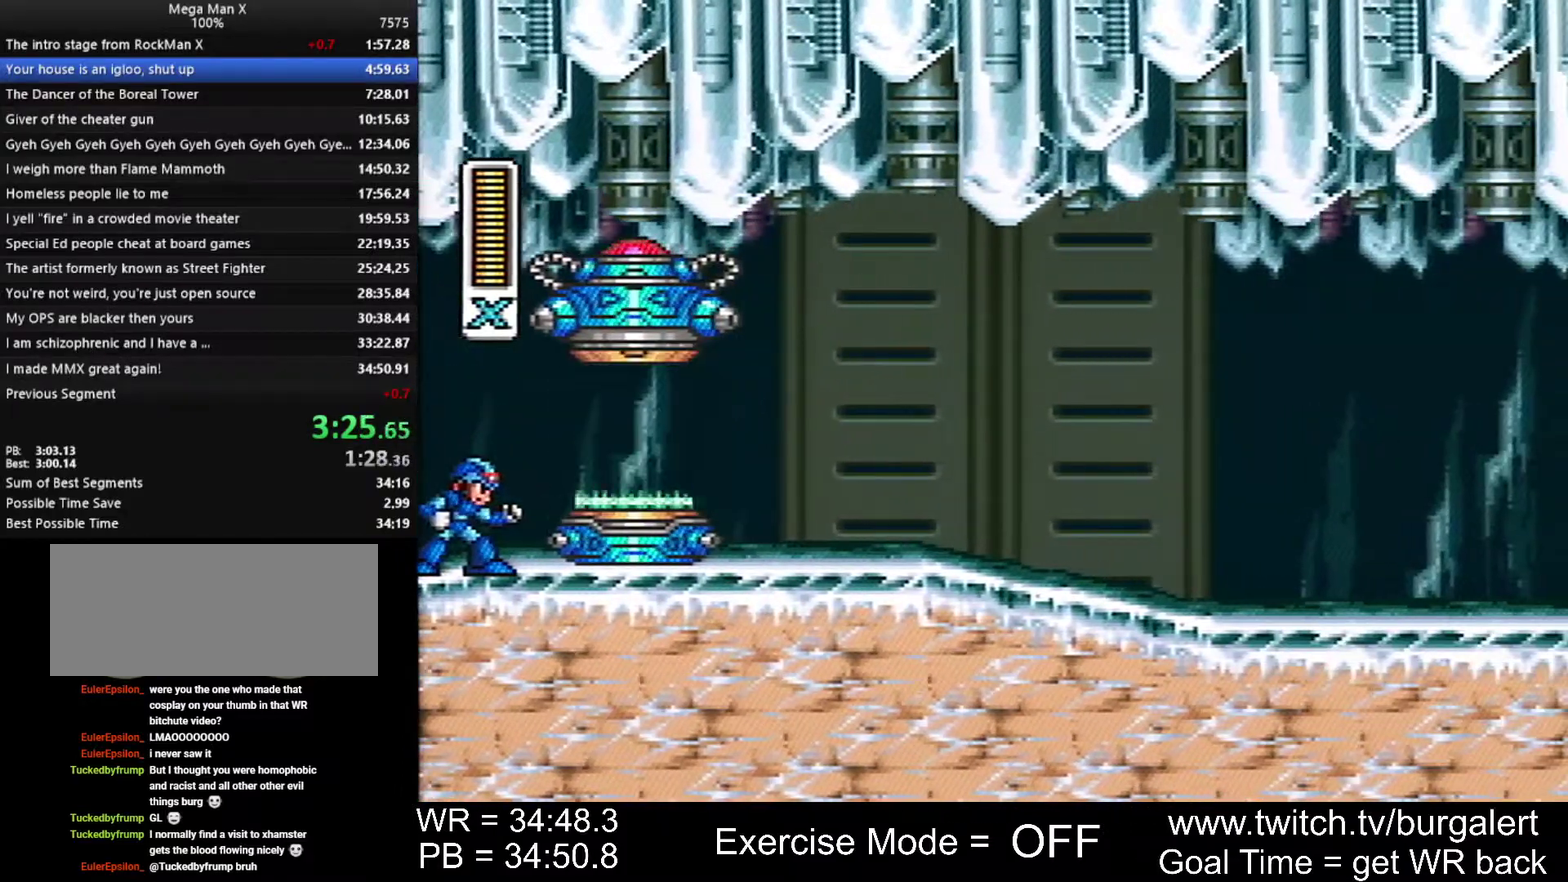
{"buttons": []}
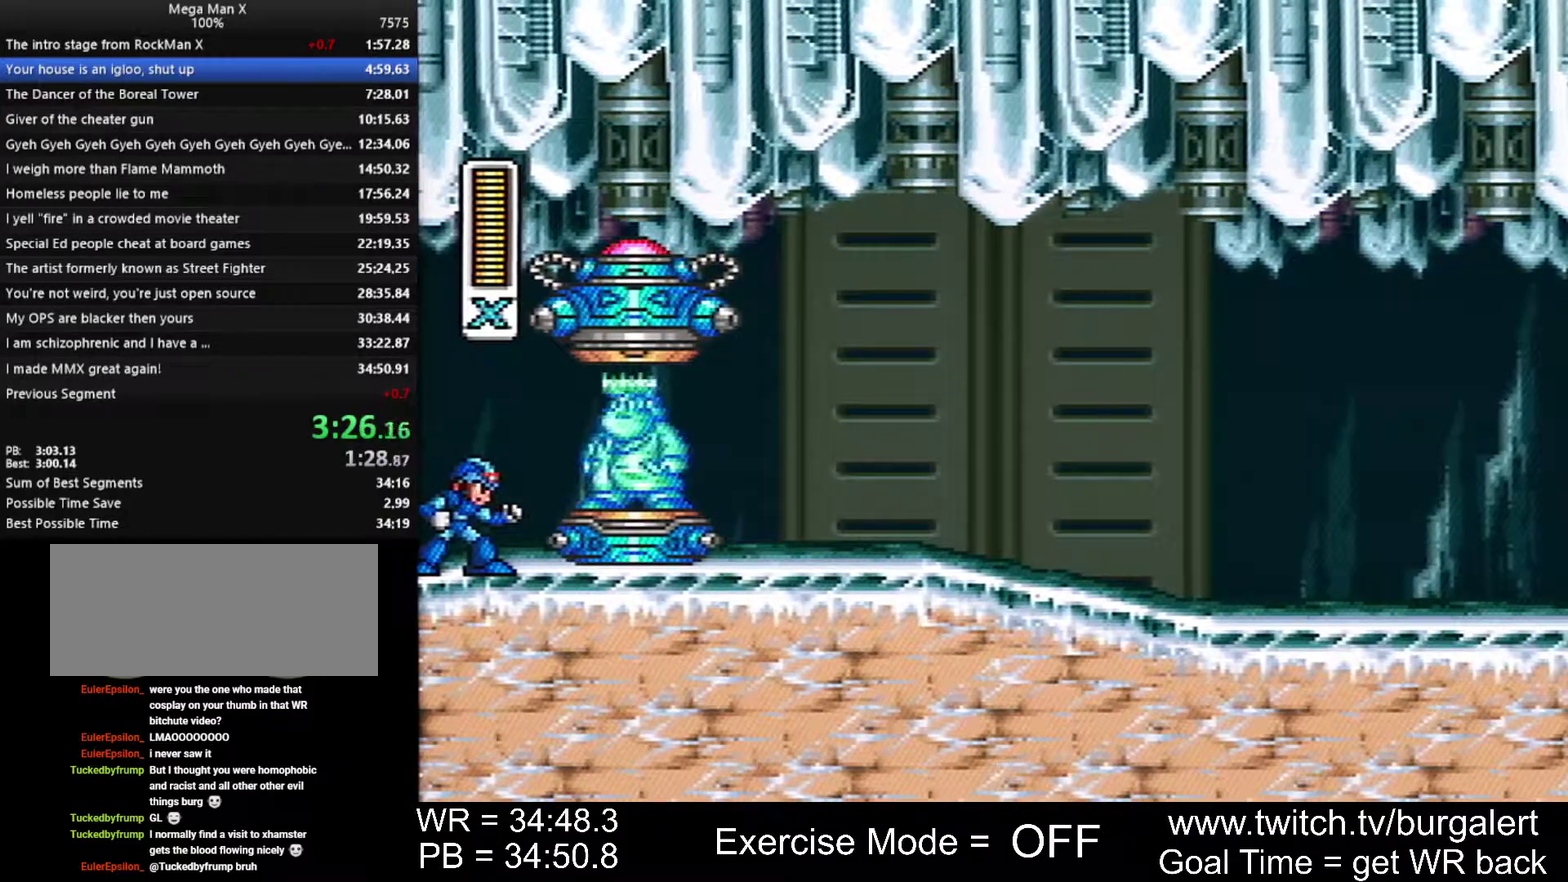
{"buttons": ["START"]}
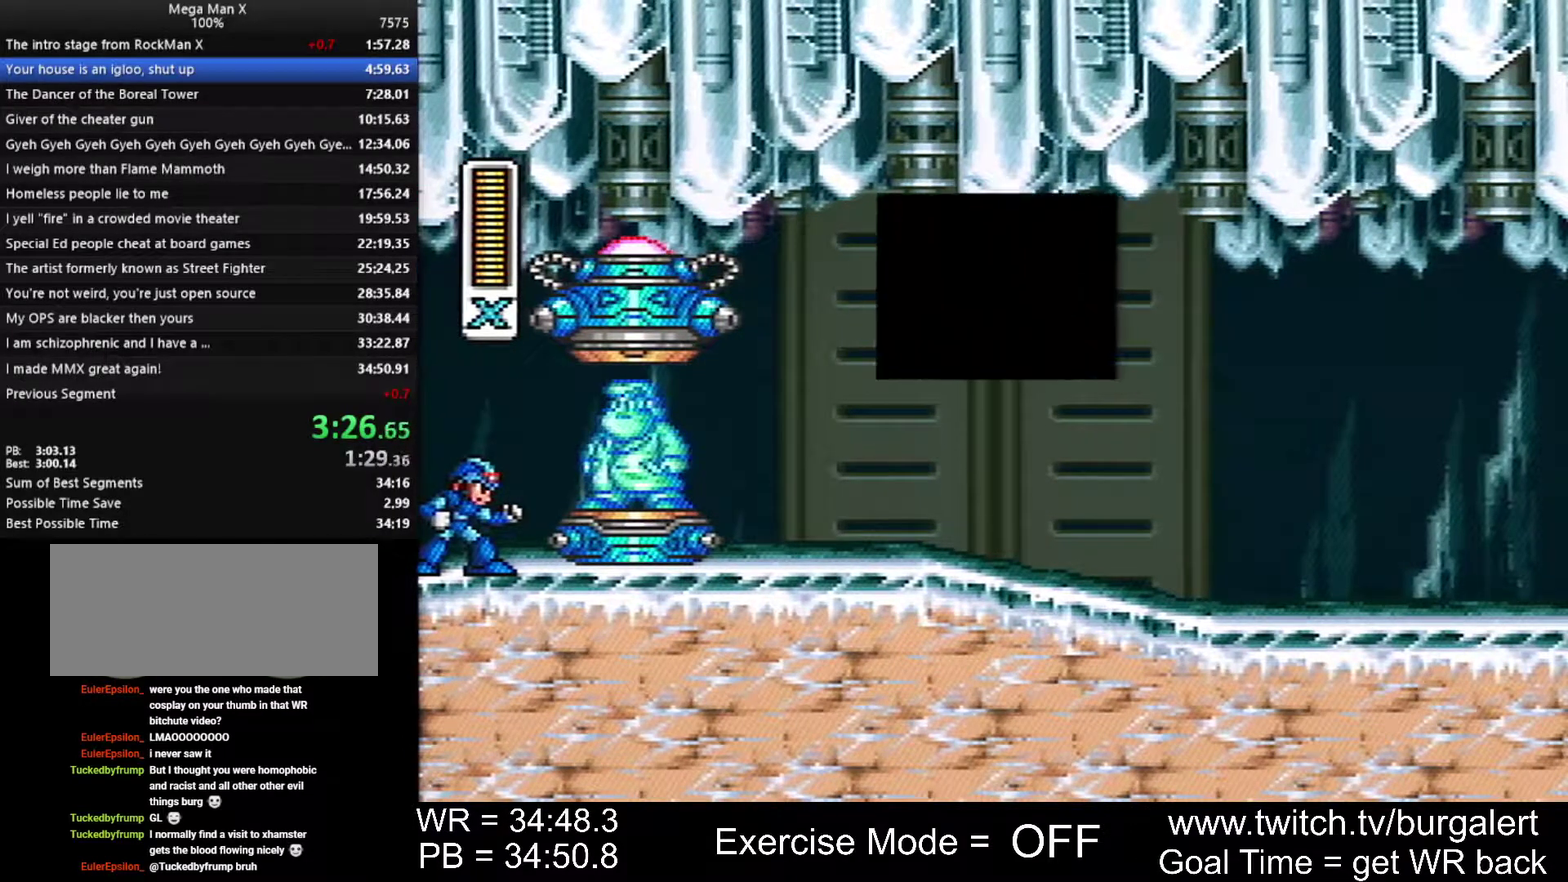
{"buttons": ["START"]}
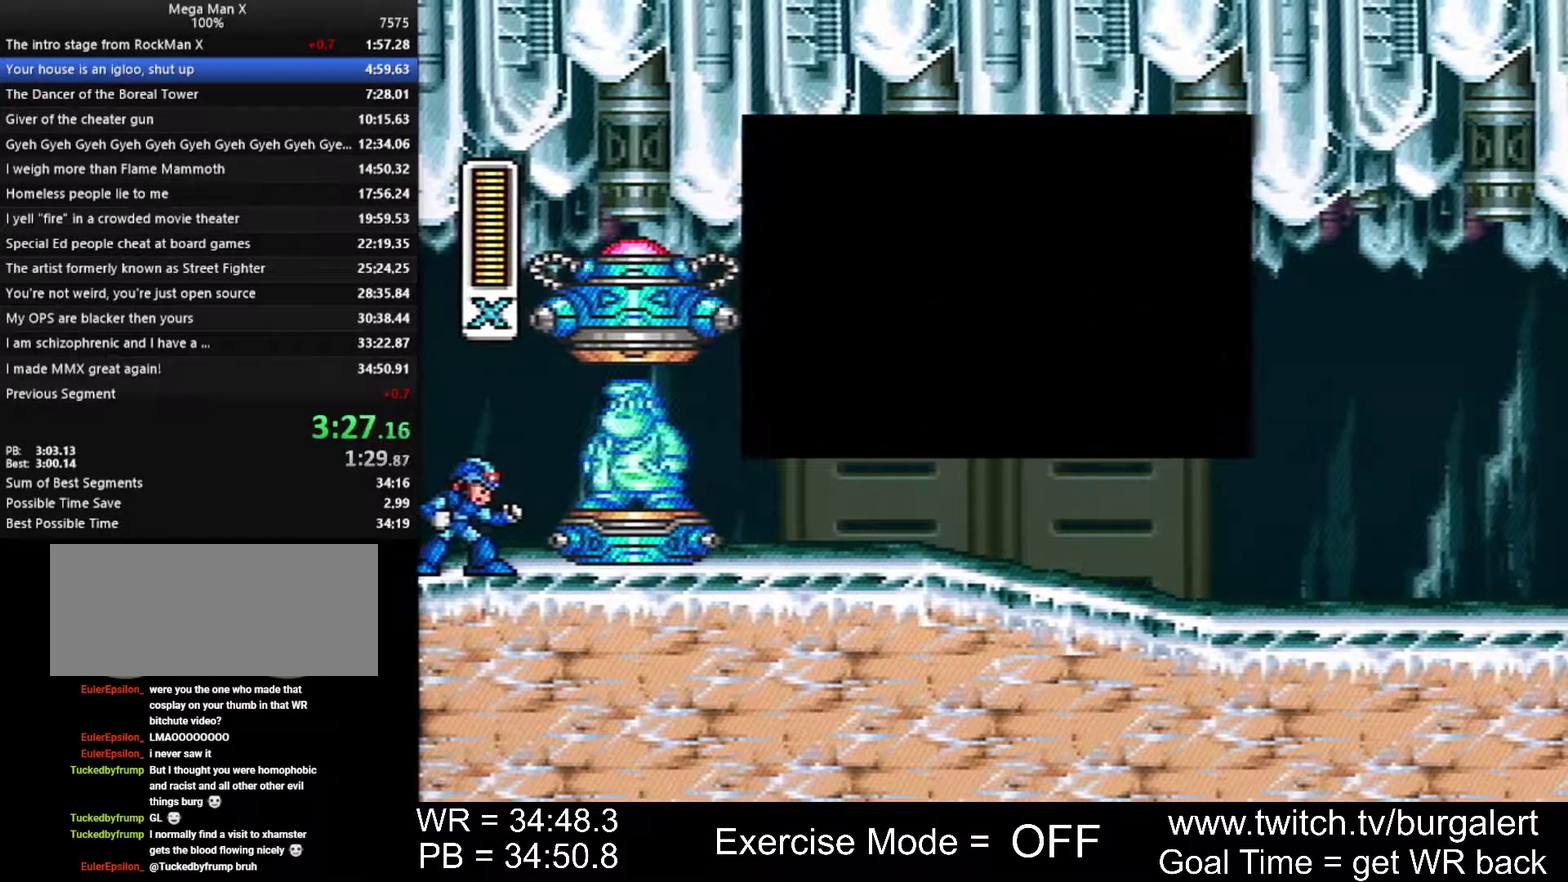
{"buttons": ["START"]}
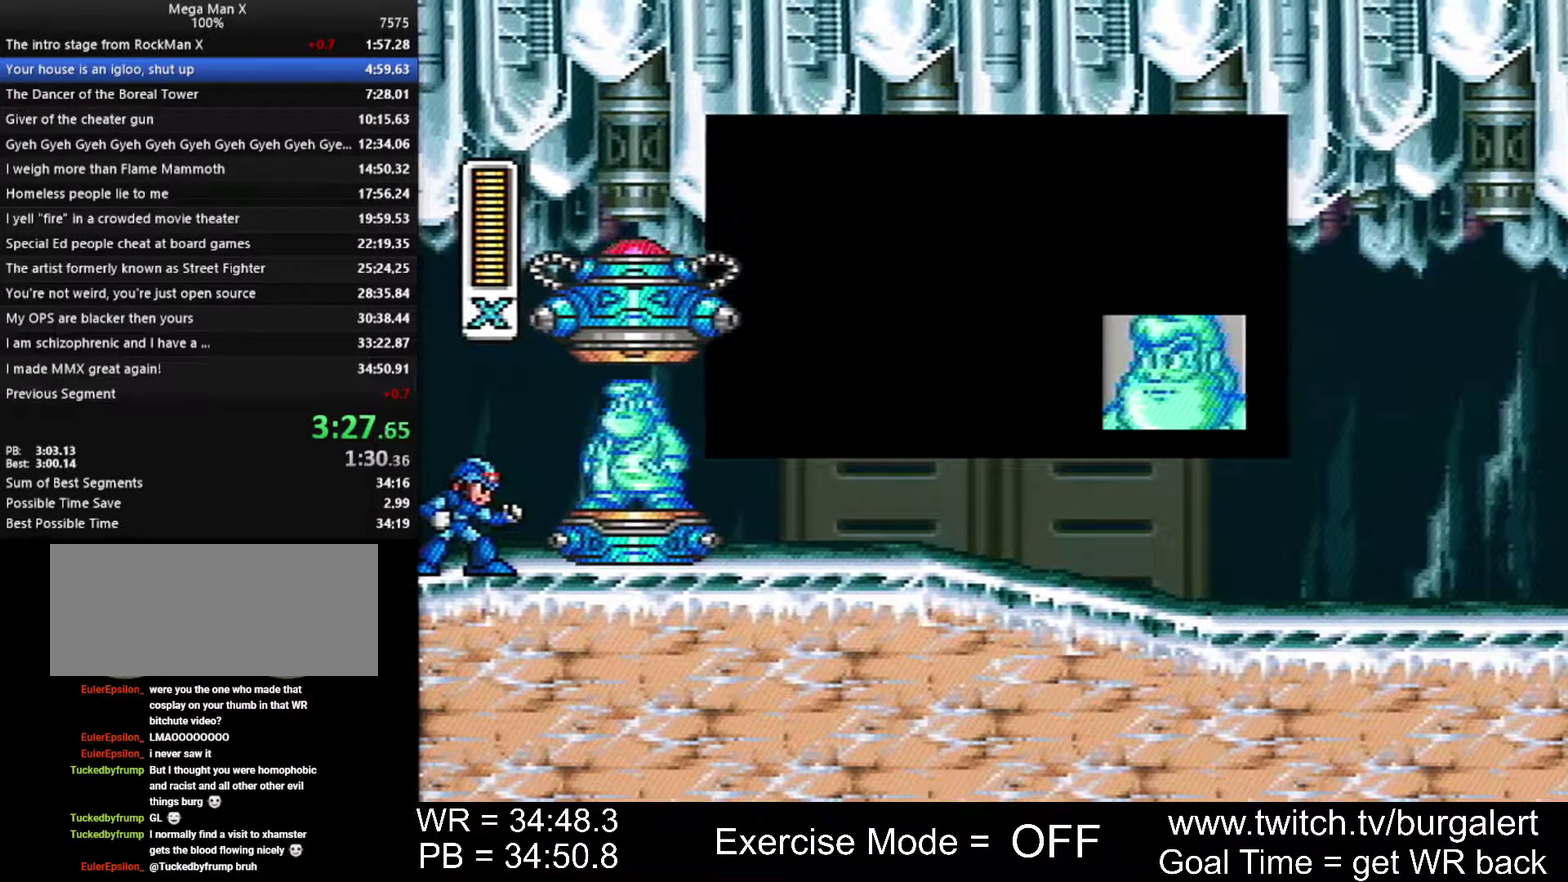
{"buttons": ["START"]}
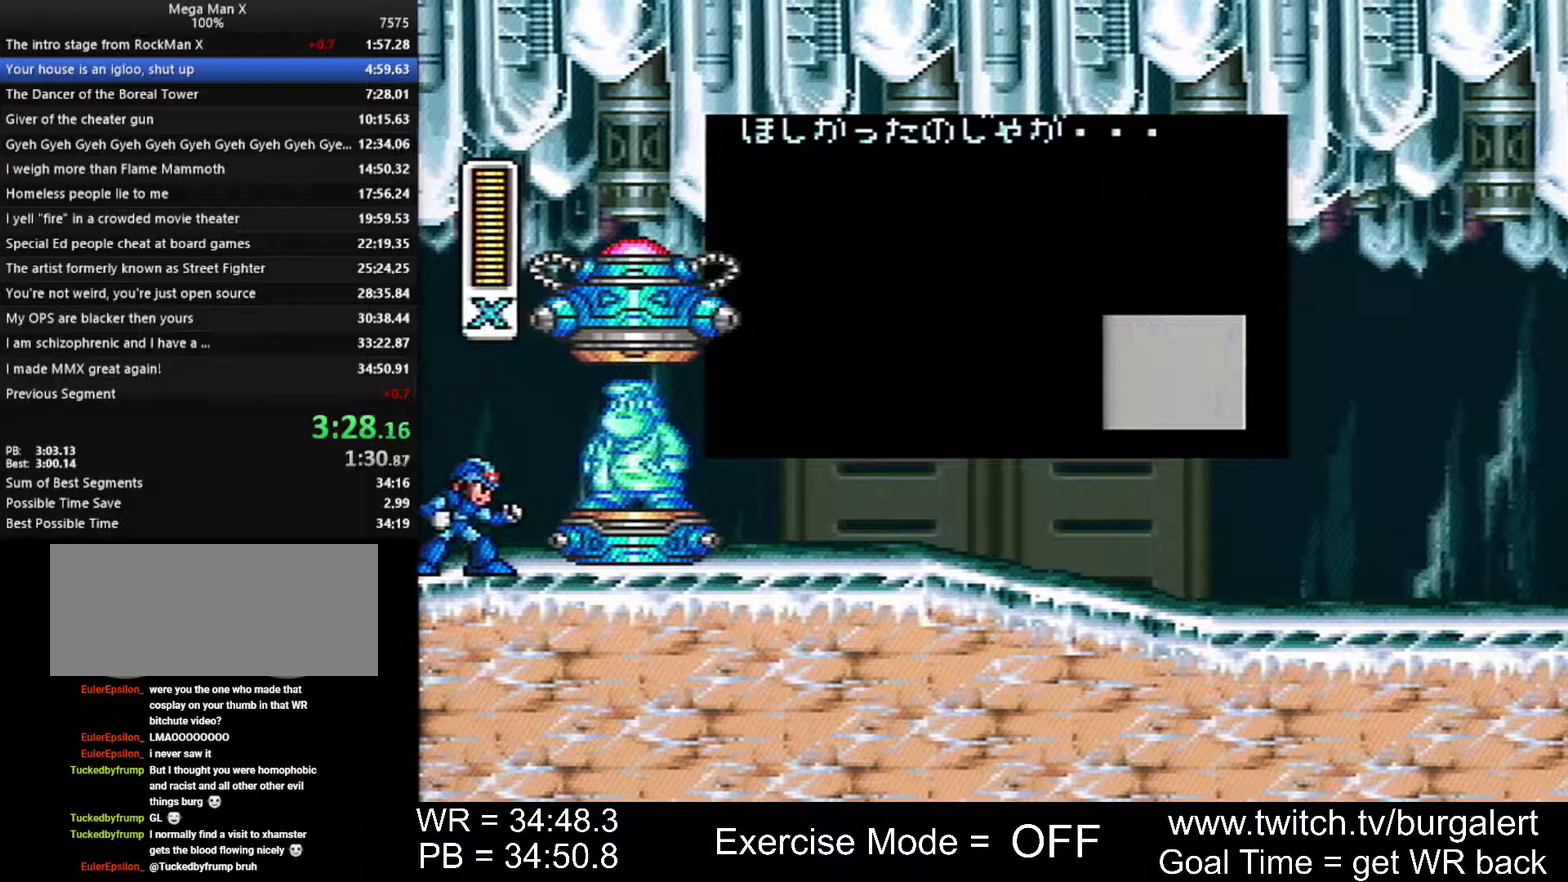
{"buttons": ["START"]}
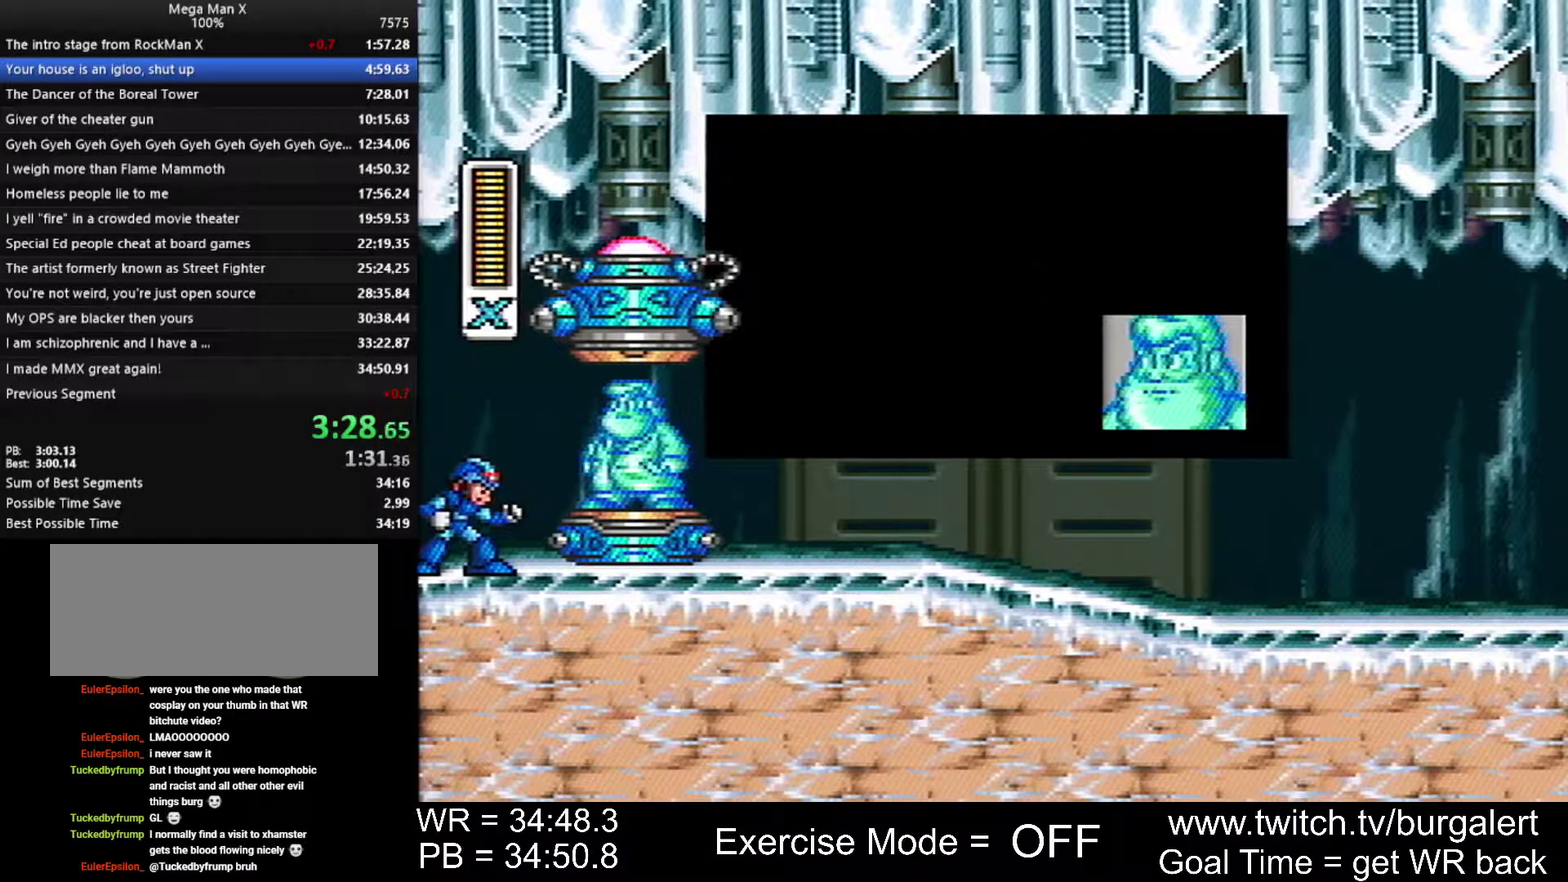
{"buttons": ["START"]}
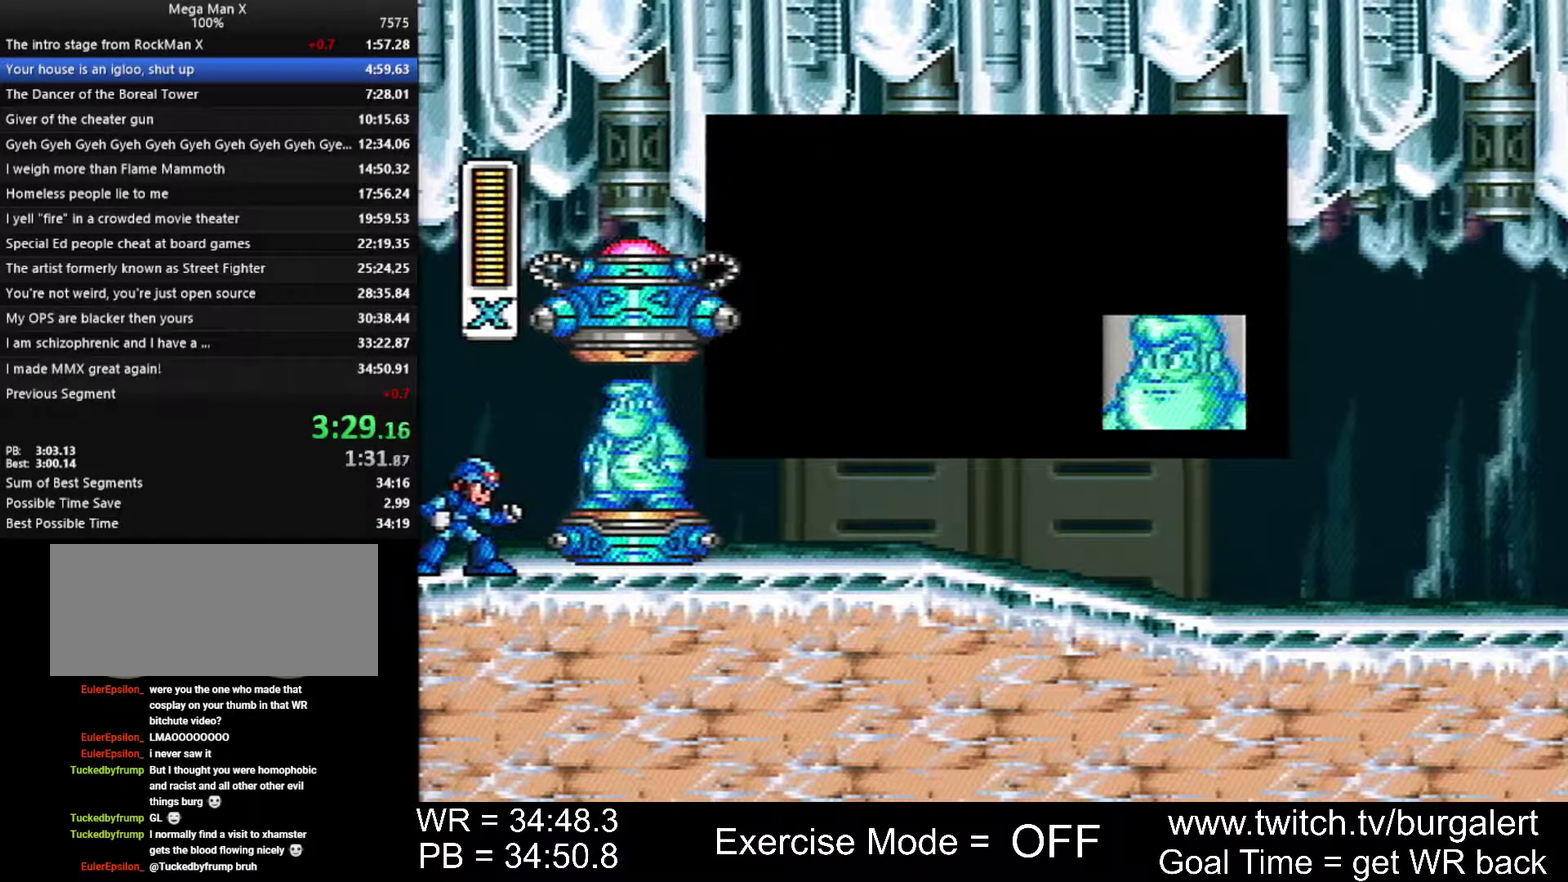
{"buttons": ["START"]}
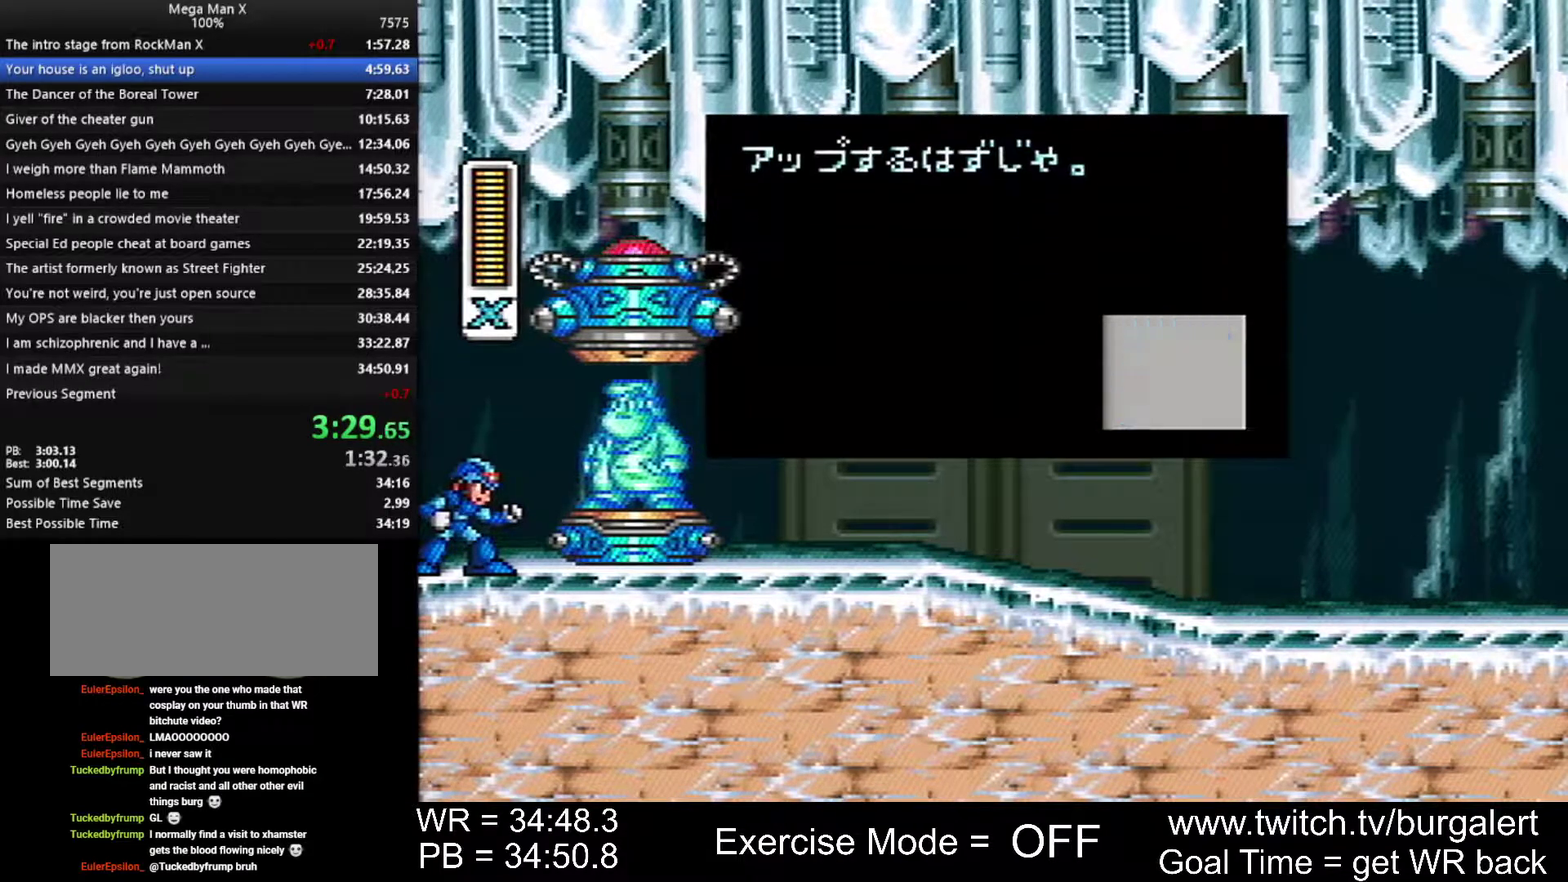
{"buttons": ["START"]}
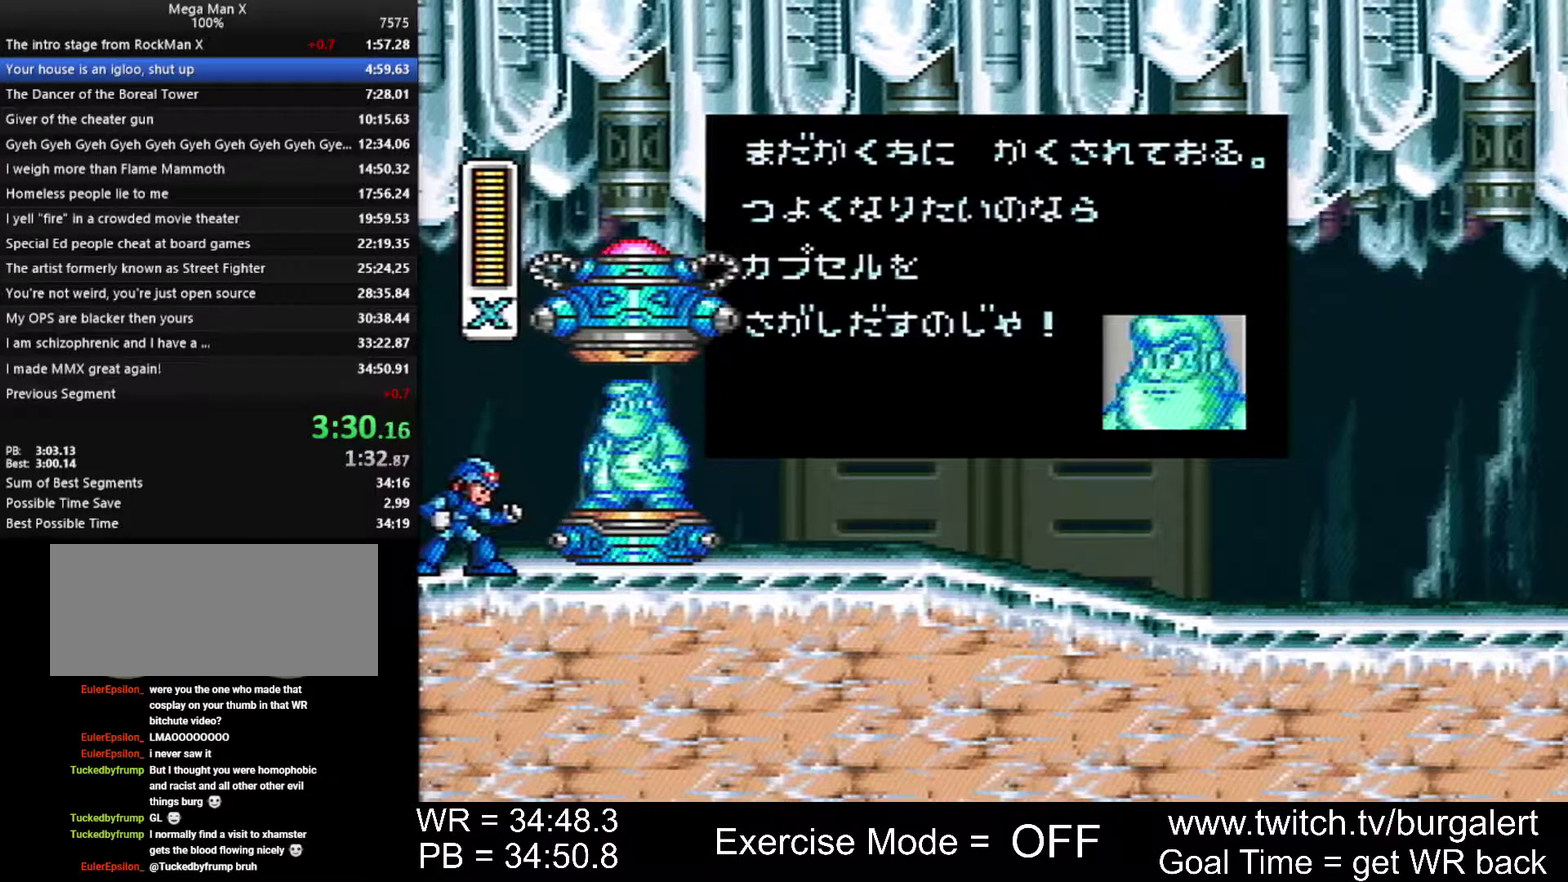
{"buttons": ["DPAD_RIGHT", "START"]}
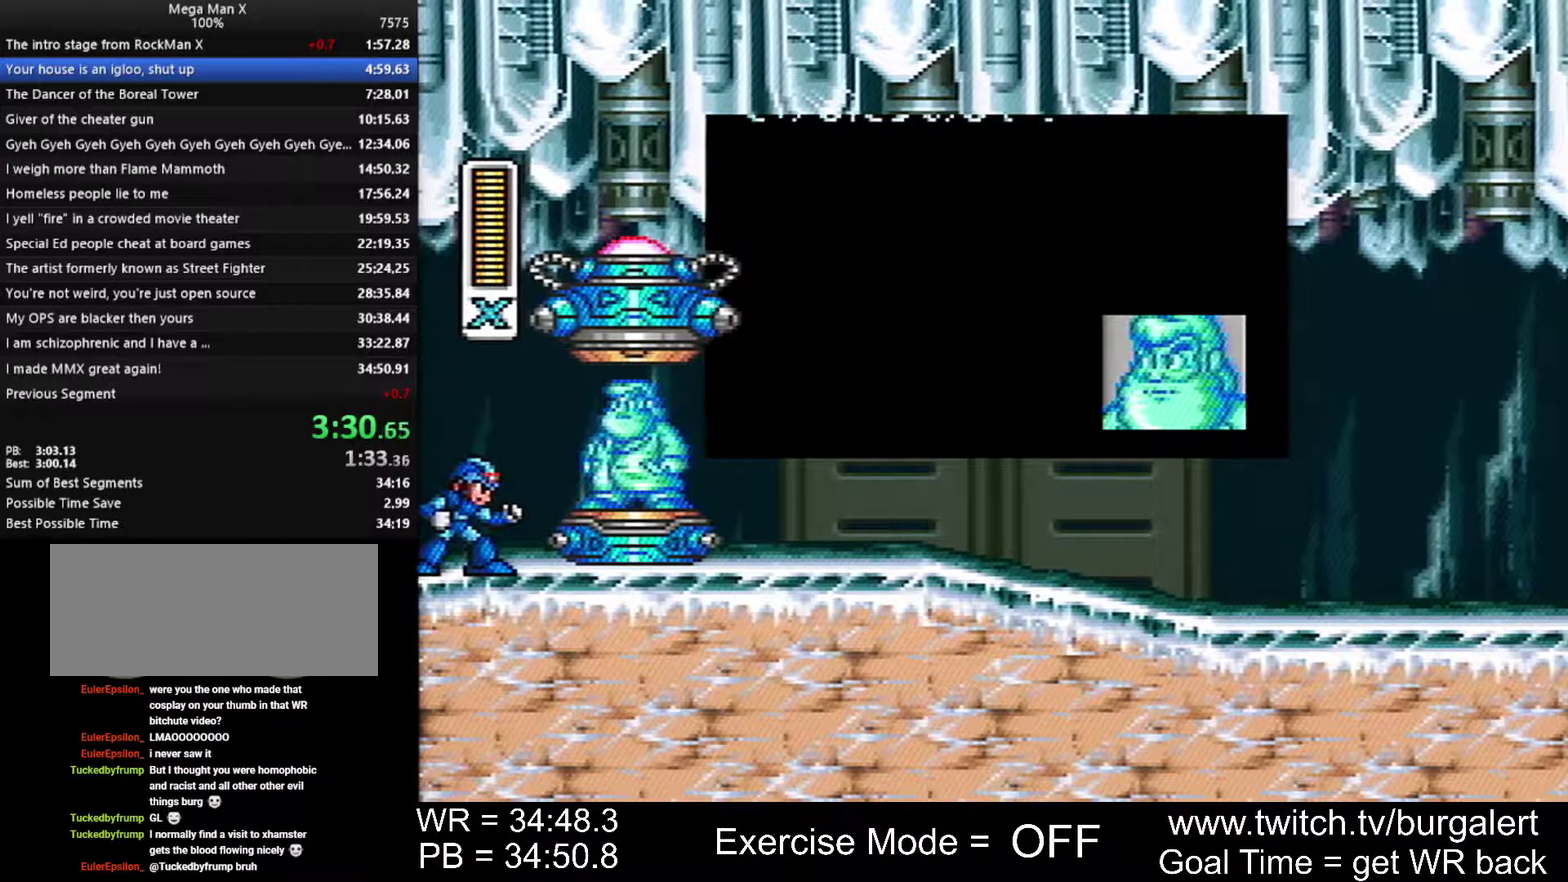
{"buttons": ["DPAD_RIGHT", "START"]}
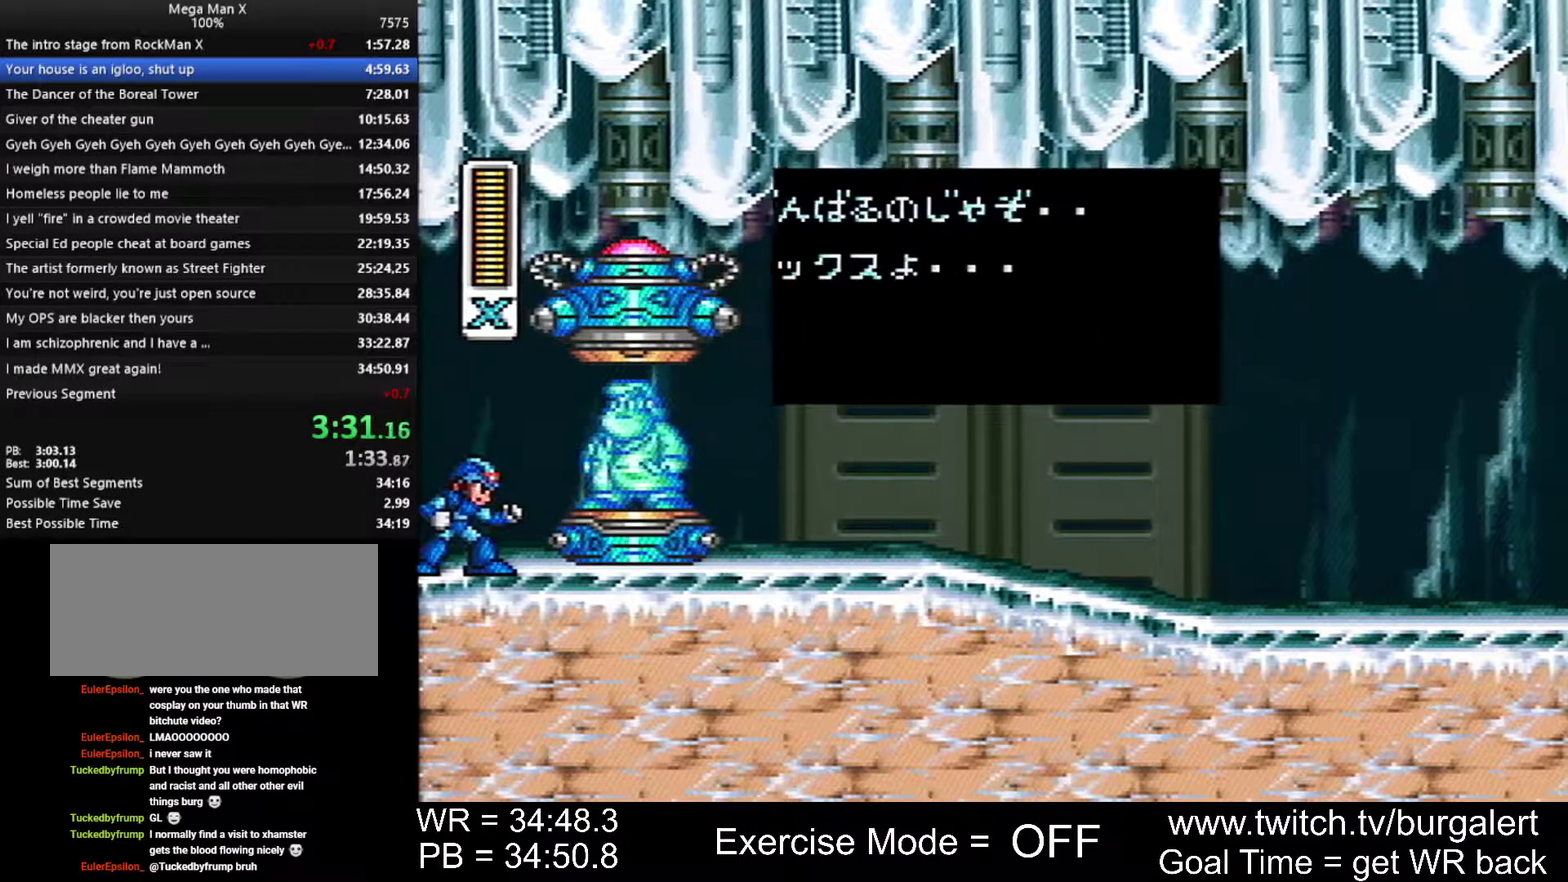
{"buttons": ["DPAD_RIGHT", "START"]}
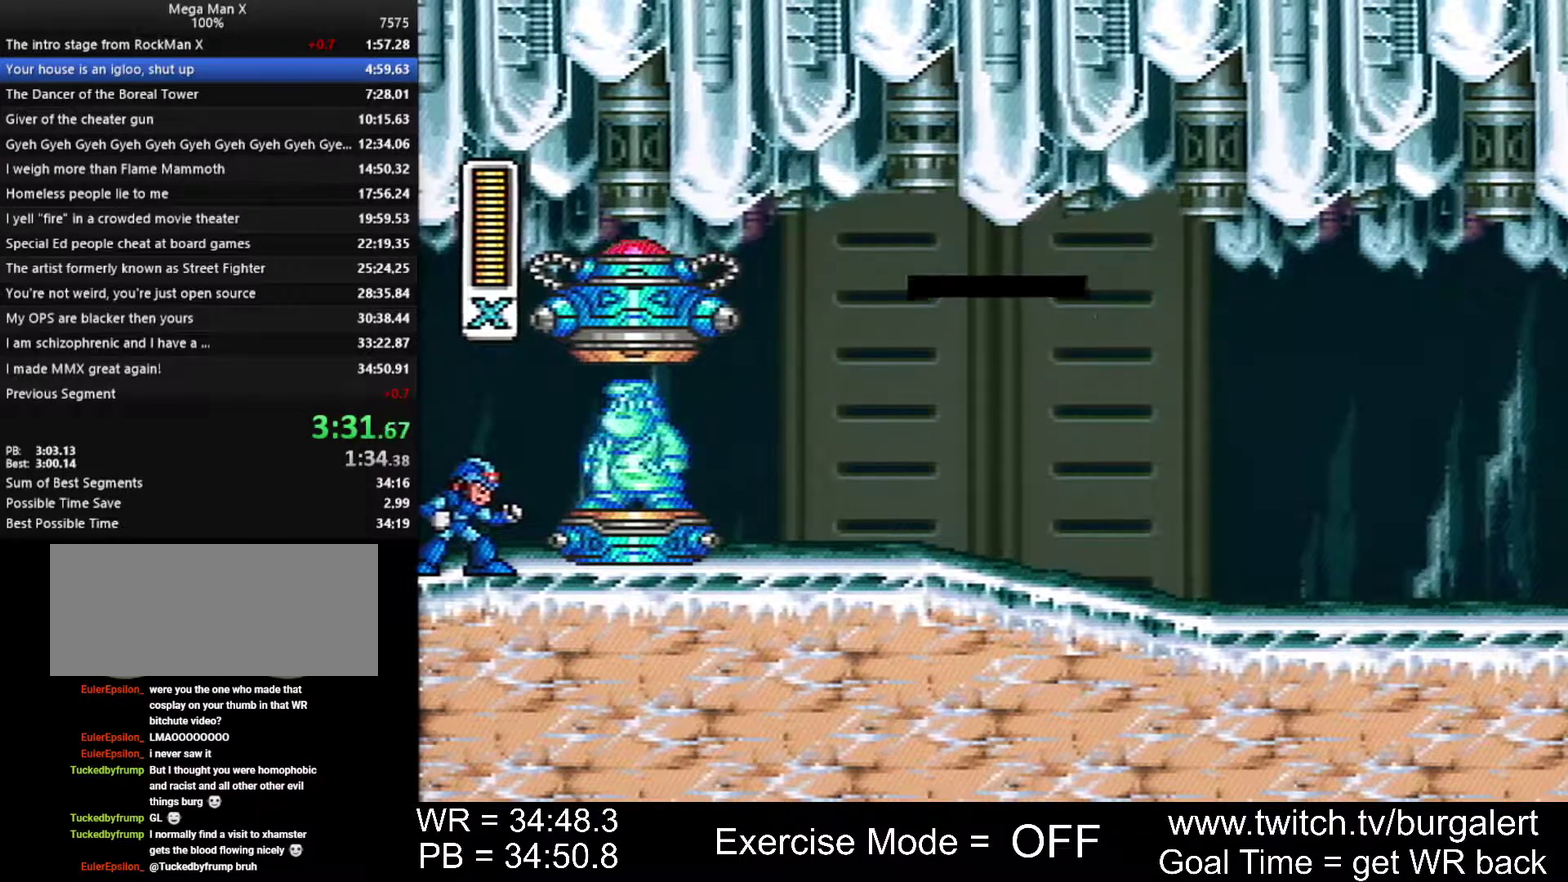
{"buttons": ["DPAD_RIGHT"]}
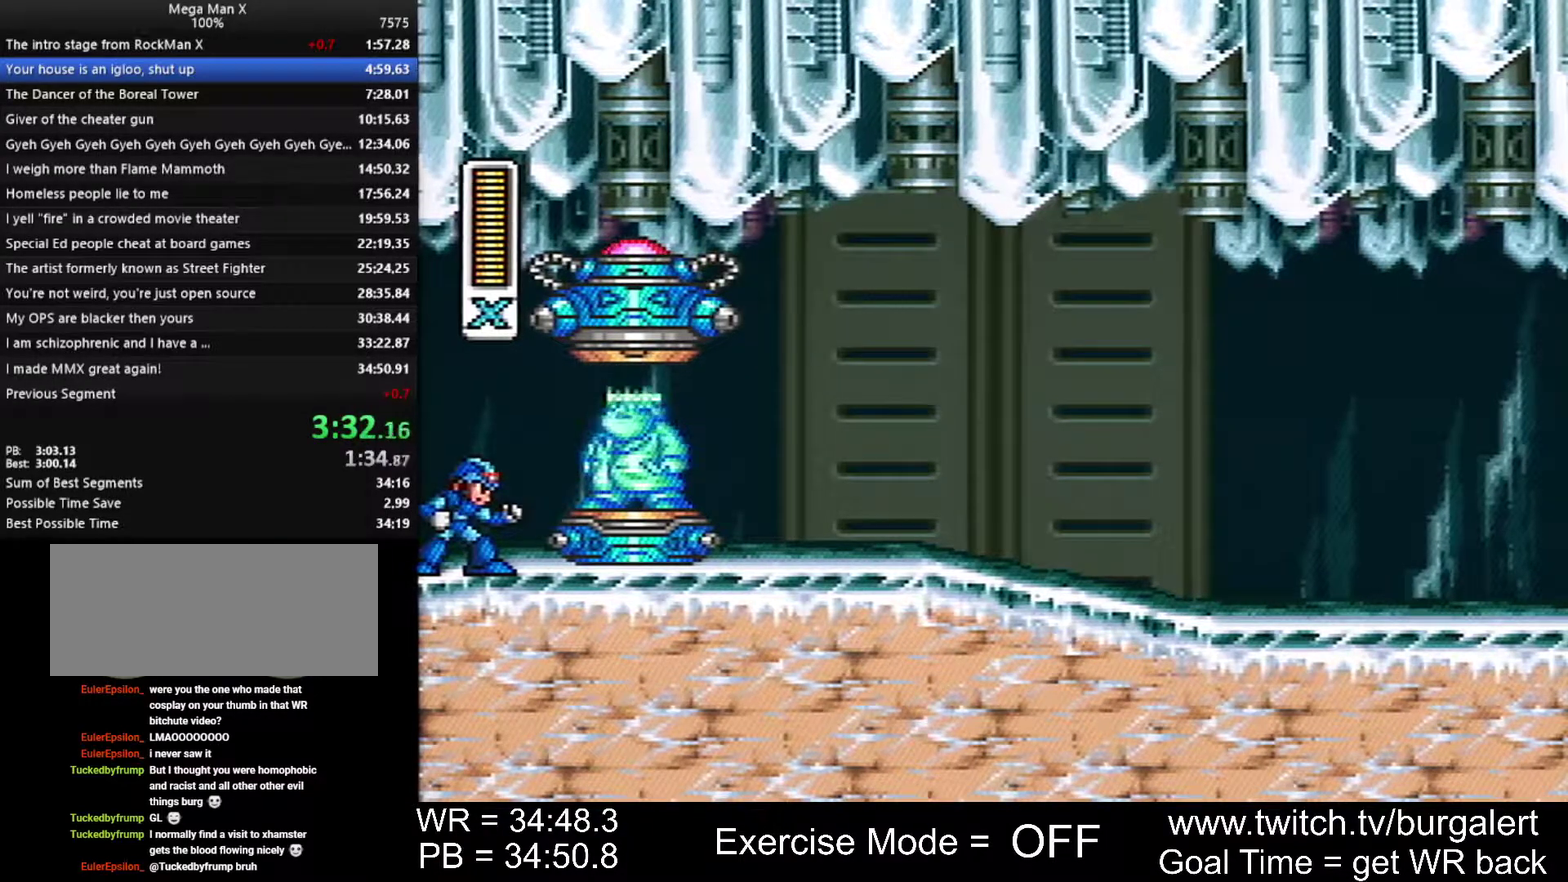
{"buttons": ["DPAD_RIGHT"]}
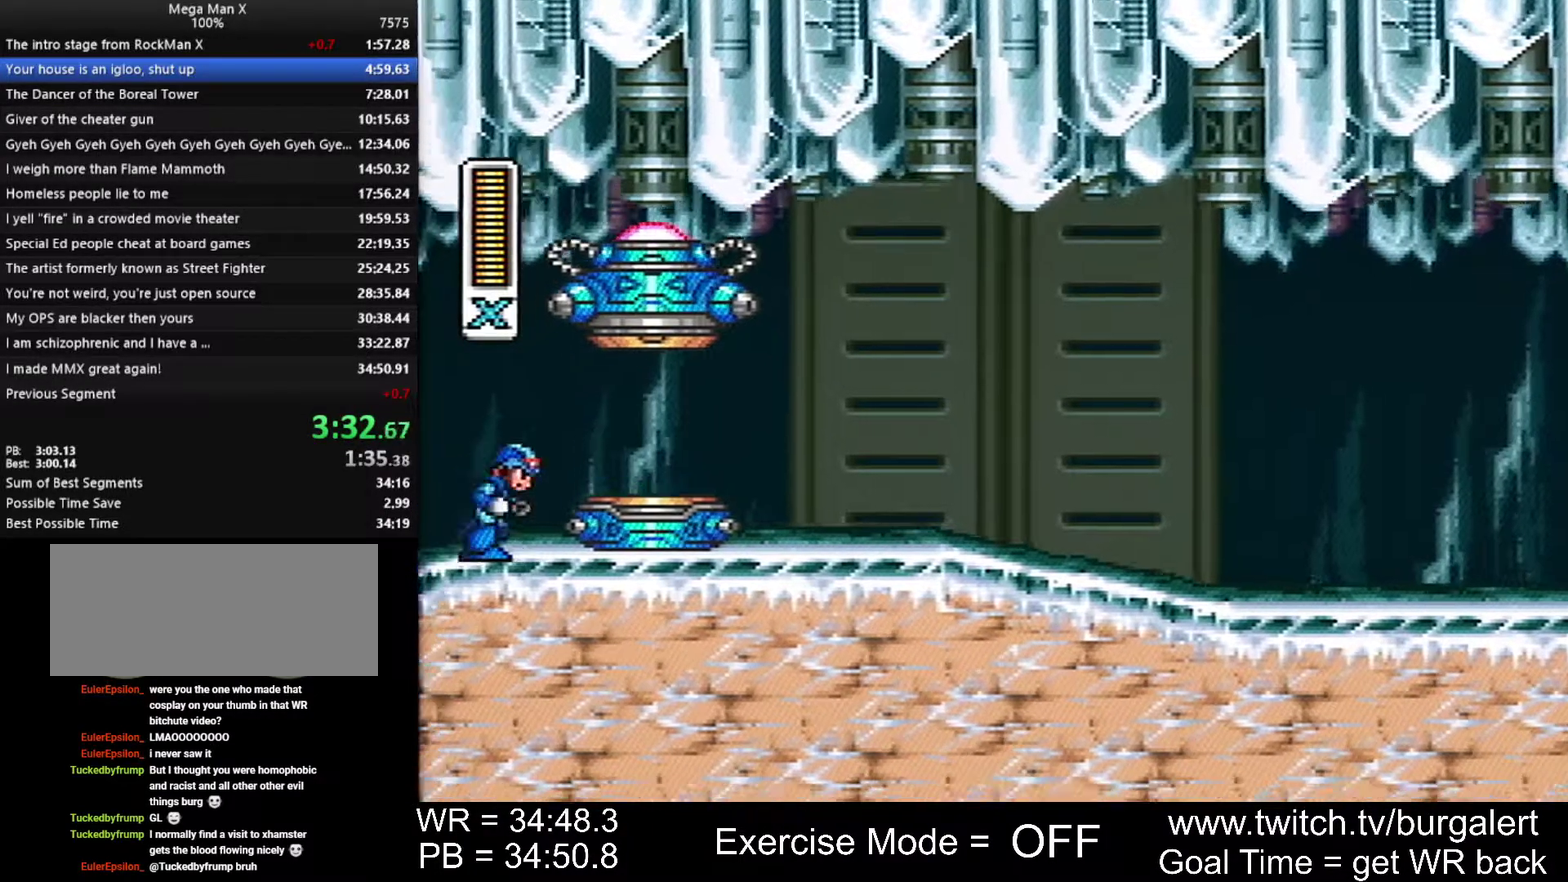
{"buttons": ["DPAD_RIGHT"]}
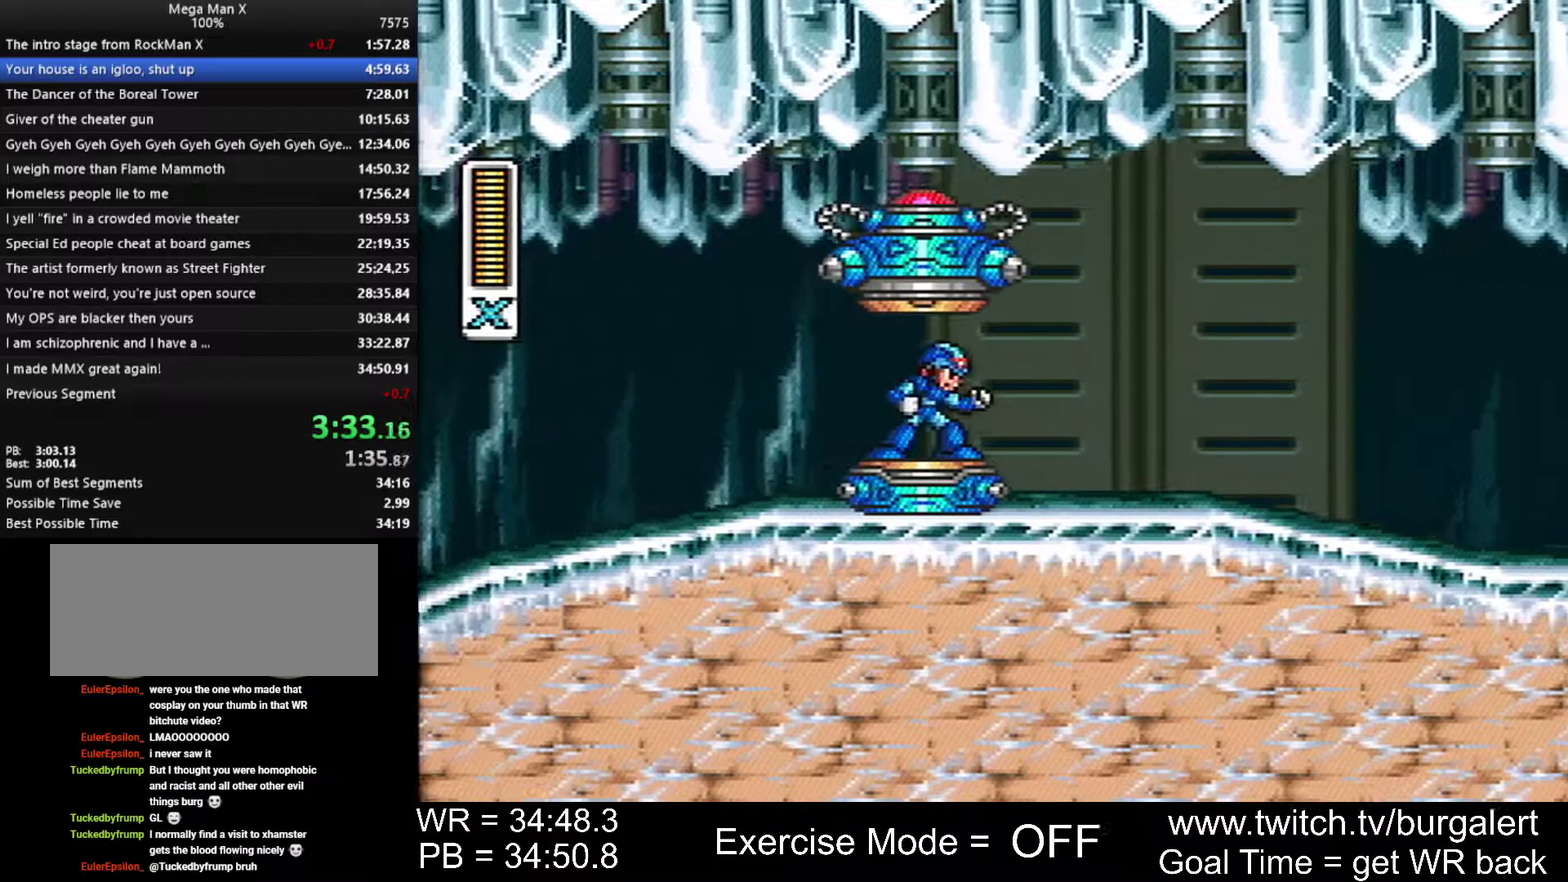
{"buttons": []}